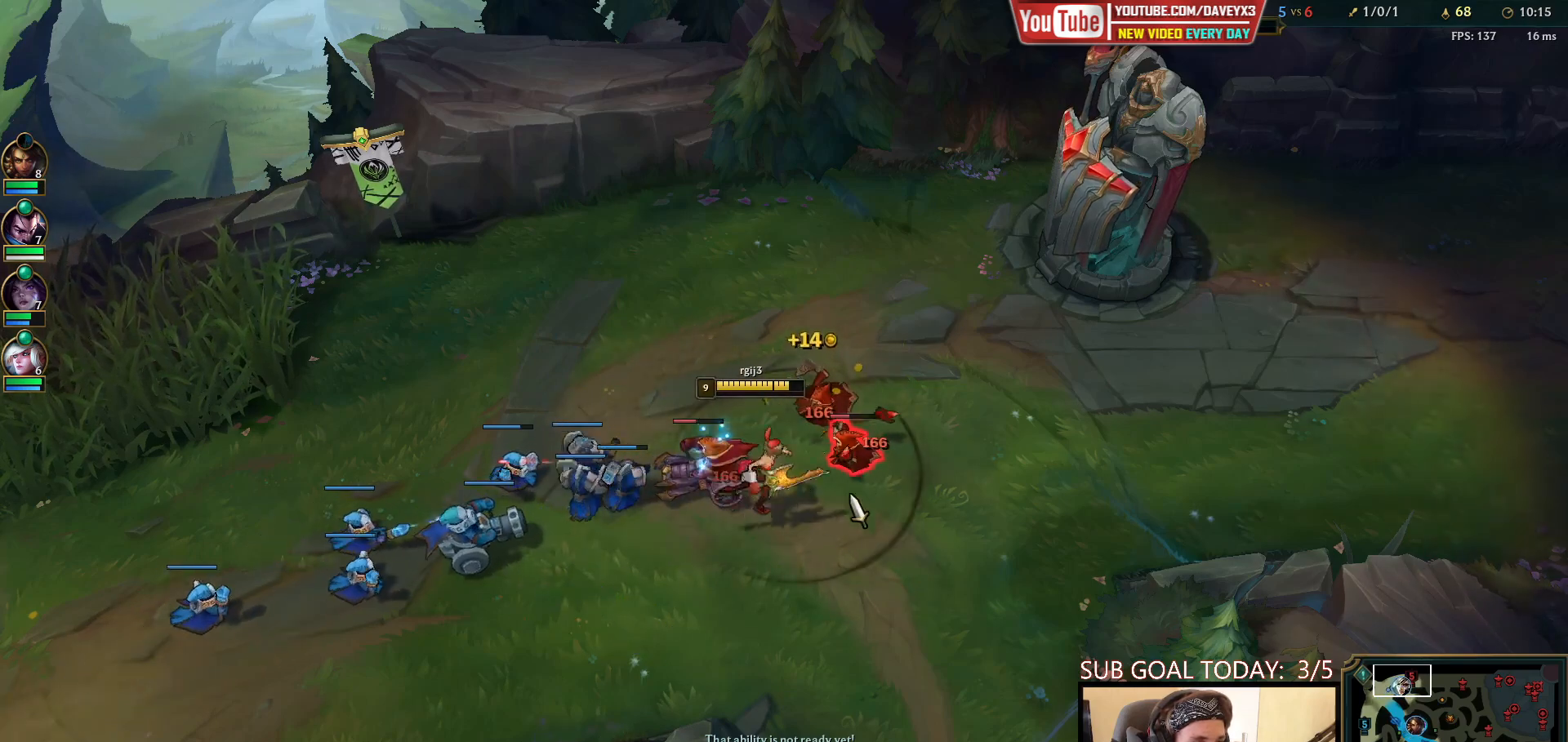
Gameplay with keyboard and mouse; each line is a JSON object with the keys and mouse buttons held at the frame after it. "events" lists presses ("down") and releases ("up") of "a", "ctrl", "d", "e", "f", "q", "r", "s", "shift", "space", "tab", "w", "mouse_left", "mouse_wheel", "mouse_right", "mouse_mb4" and "mouse_mb5" between this image and that frame as [ms after this image, input, new state], when the widget could be followed in between. "mouse_left", "mouse_wheel", "mouse_right", "mouse_mb4", "mouse_mb5" = the "left", "wheel", "right", "mb4", "mb5" buttons of the "mouse" list. No other keys are recorded. "wheel" means that the mouse wheel is clicked or scrolled. Mouse movement is not recorded.
{"keys": [], "mouse": [], "events": [[267, "mouse_right", "down"], [333, "mouse_right", "up"], [367, "mouse_left", "down"], [400, "q", "down"], [450, "q", "up"], [483, "mouse_left", "up"]]}
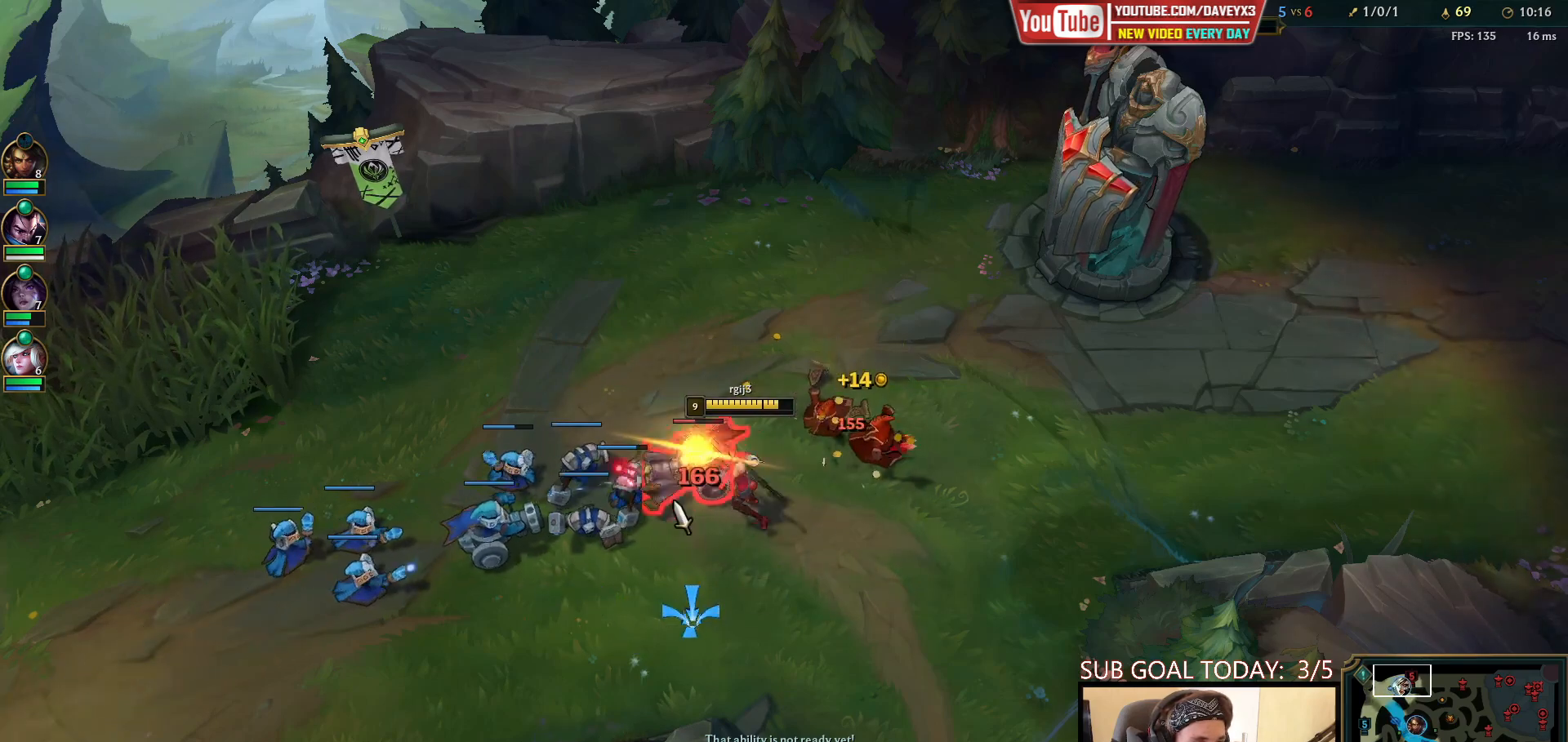
{"keys": [], "mouse": [], "events": [[33, "q", "down"], [117, "q", "up"], [150, "mouse_right", "down"], [233, "mouse_right", "up"], [367, "mouse_right", "down"], [467, "mouse_right", "up"]]}
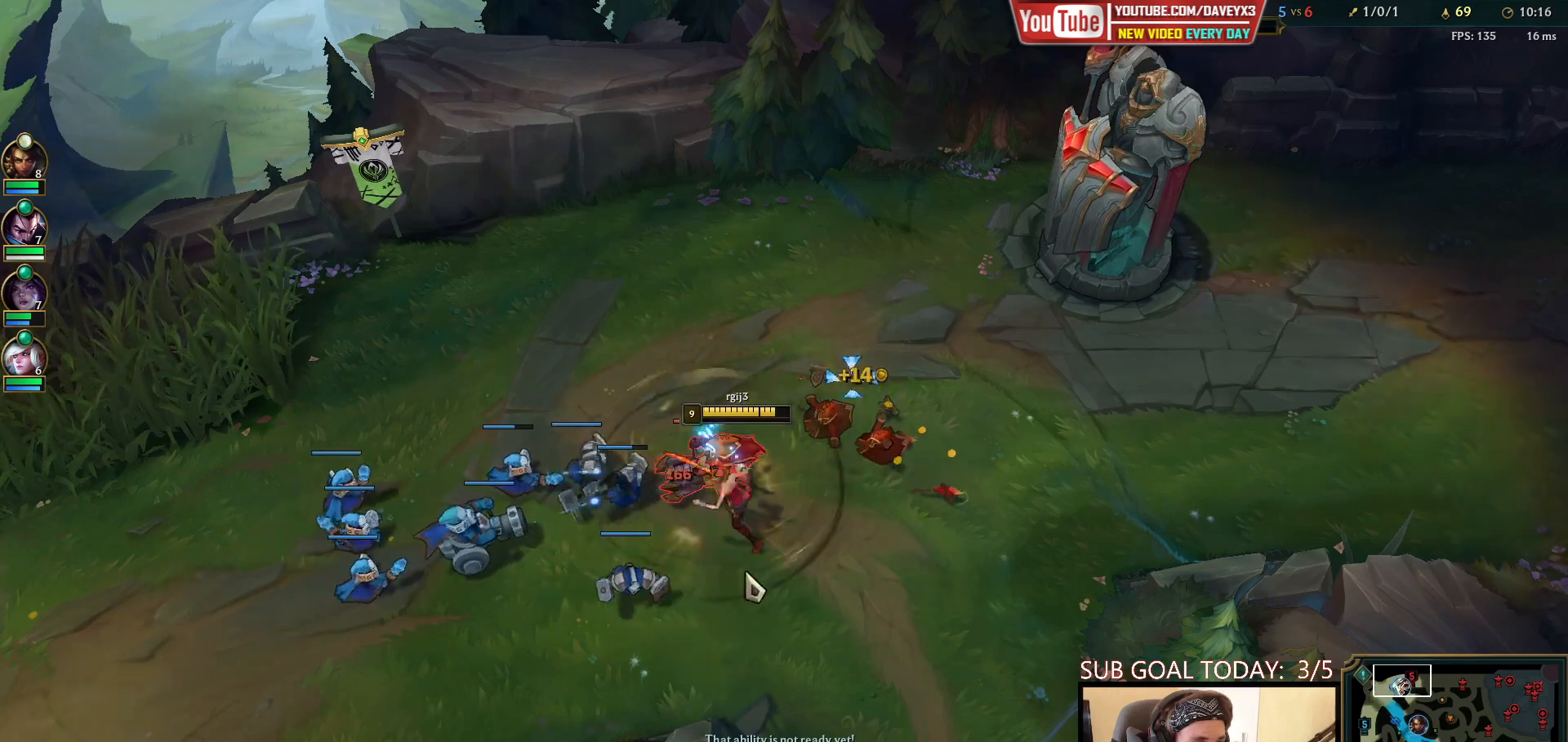
{"keys": [], "mouse": ["right"], "events": [[50, "mouse_right", "down"], [83, "mouse_right", "up"], [200, "mouse_right", "down"], [233, "mouse_right", "up"], [317, "mouse_right", "down"], [383, "mouse_right", "up"], [450, "mouse_right", "down"]]}
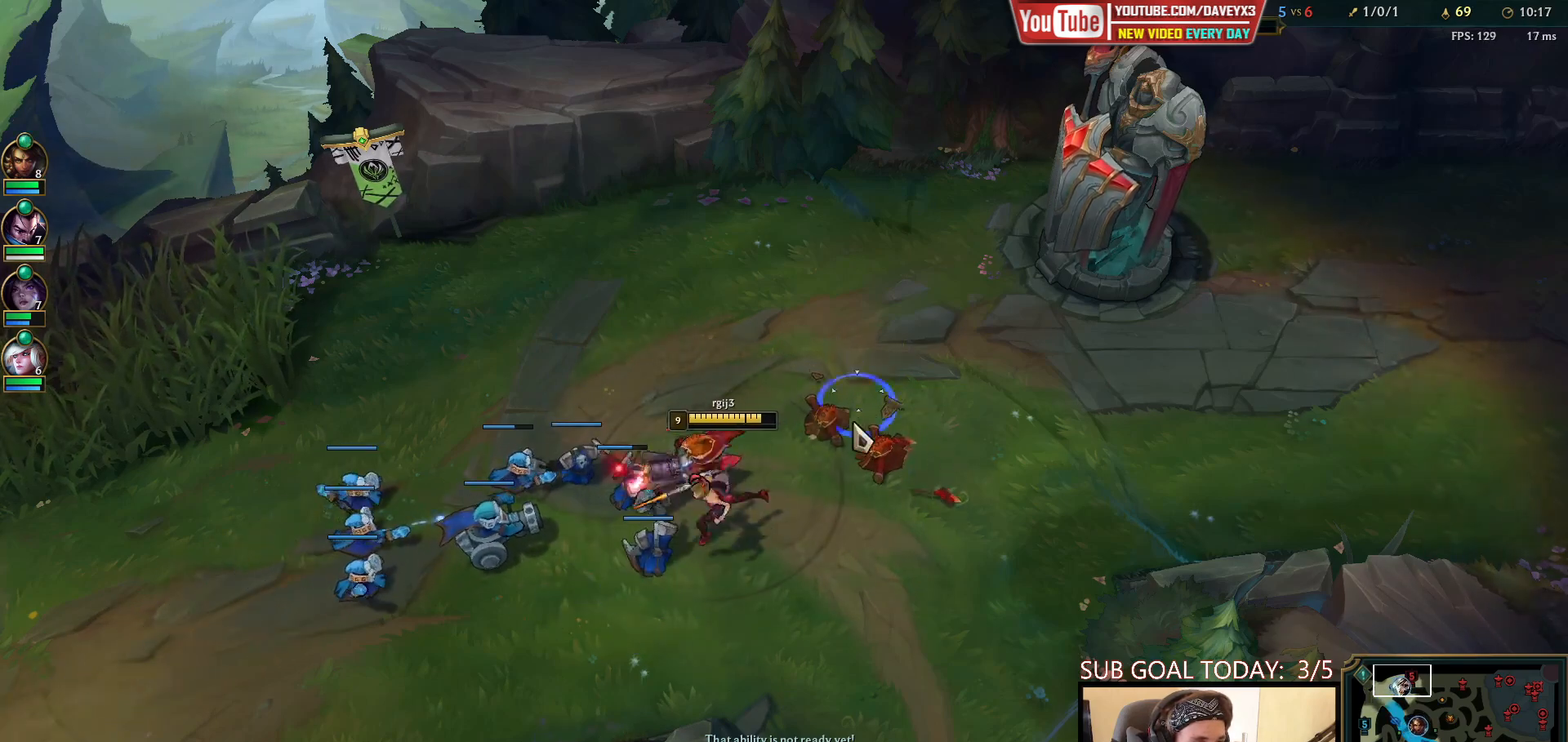
{"keys": [], "mouse": [], "events": [[17, "mouse_right", "up"], [83, "mouse_right", "down"], [150, "mouse_right", "up"], [250, "mouse_left", "down"], [367, "mouse_left", "up"]]}
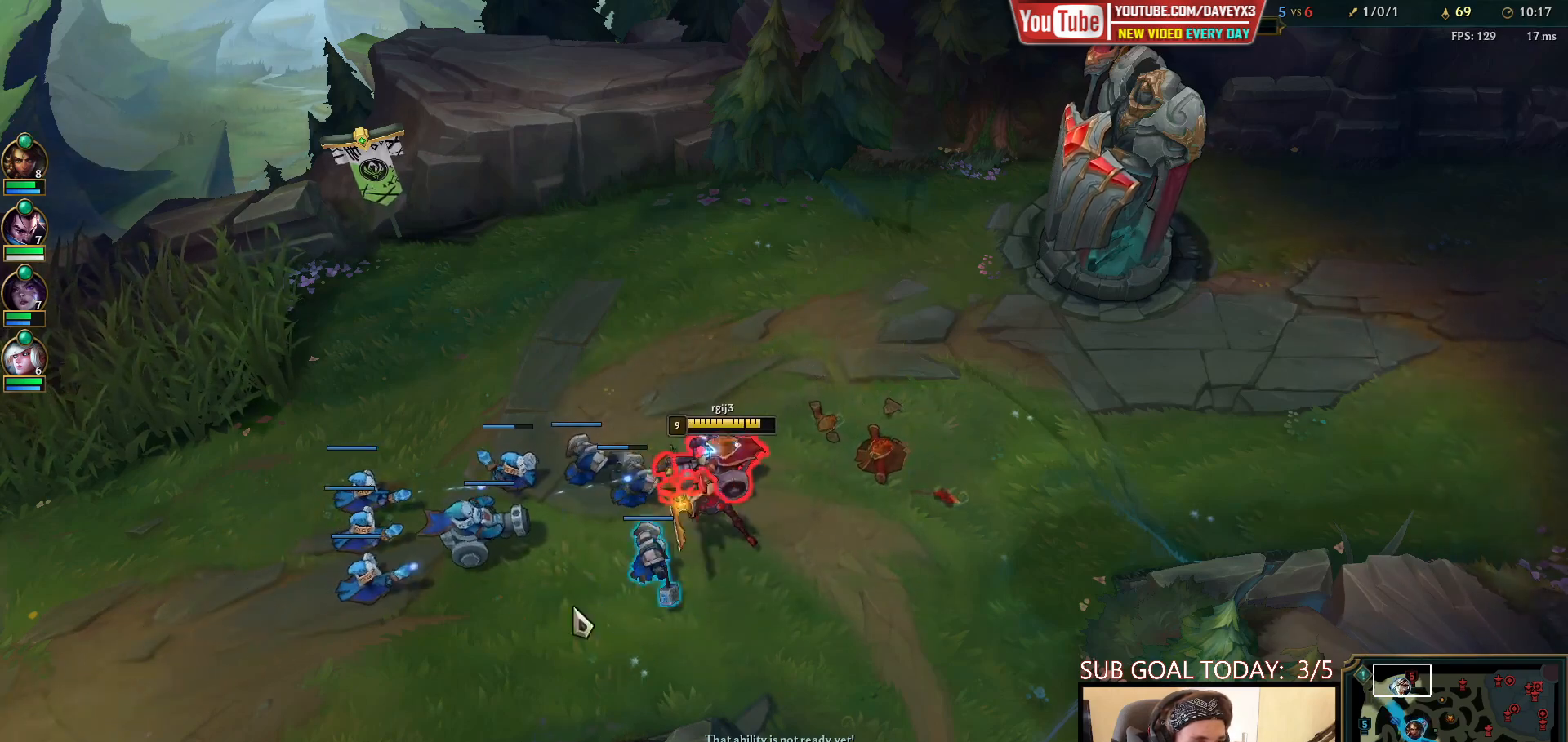
{"keys": [], "mouse": ["right"], "events": [[33, "mouse_right", "down"], [133, "mouse_right", "up"], [233, "mouse_right", "down"], [317, "mouse_right", "up"], [417, "mouse_right", "down"]]}
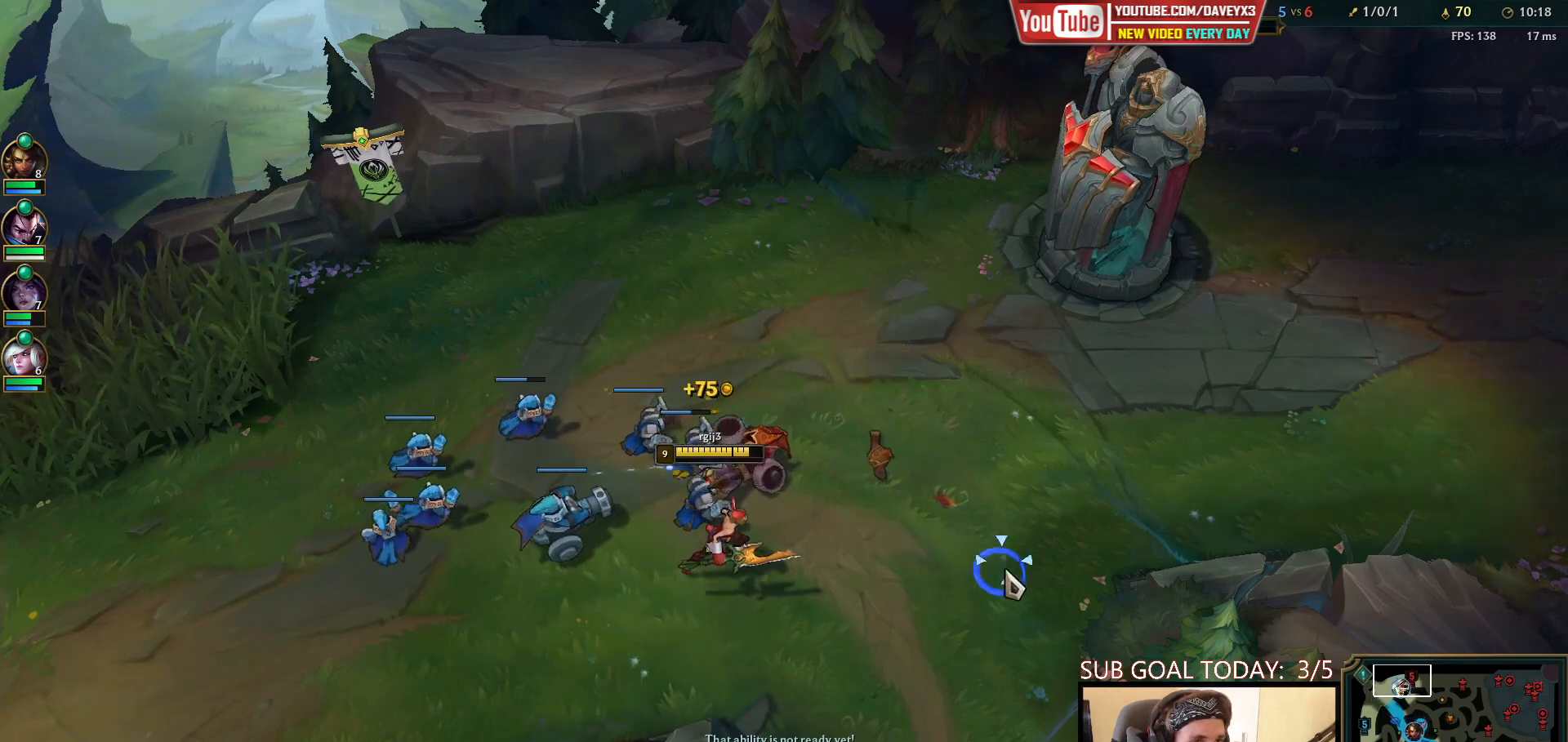
{"keys": [], "mouse": [], "events": [[50, "mouse_right", "up"], [117, "mouse_right", "down"], [200, "mouse_right", "up"], [317, "mouse_right", "down"], [400, "mouse_right", "up"]]}
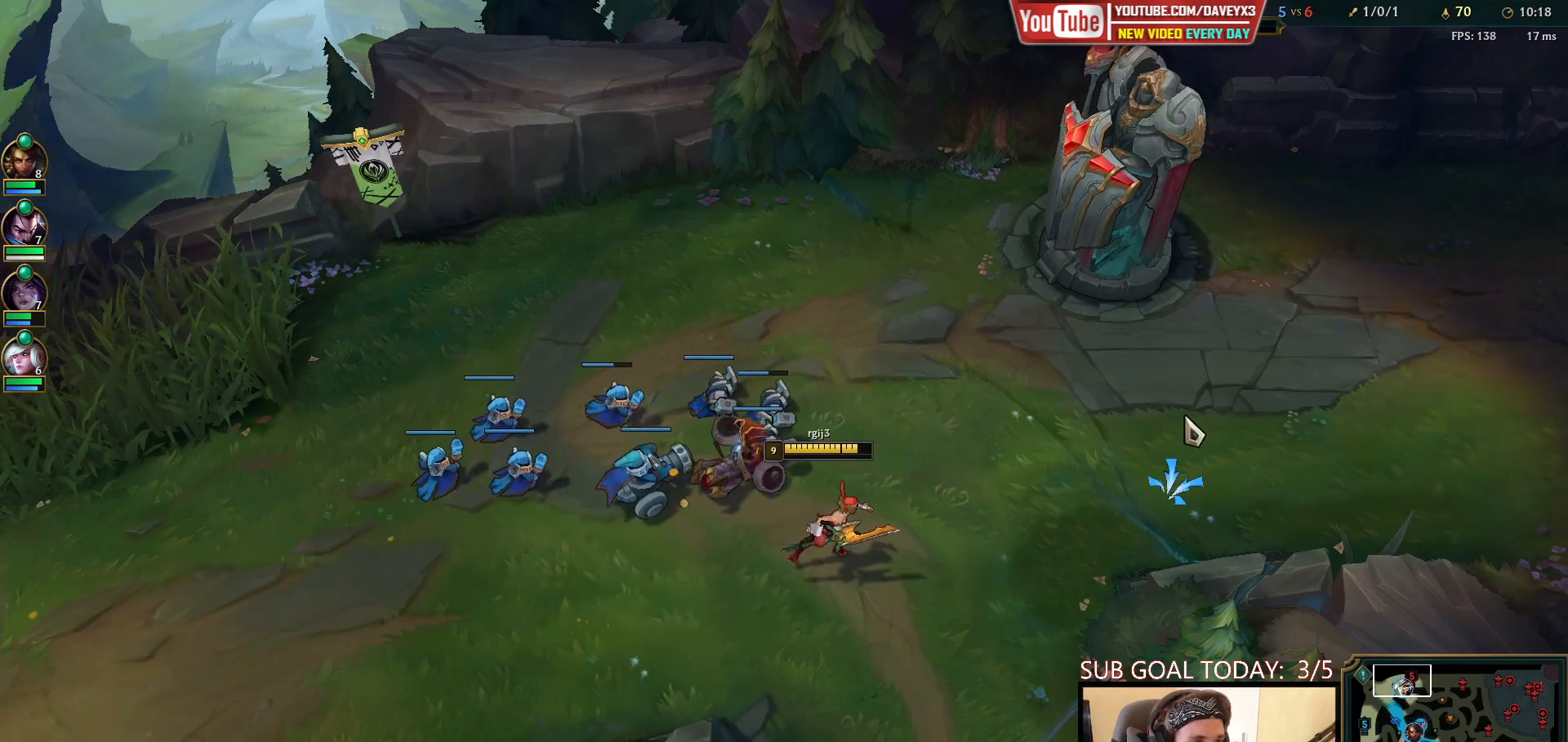
{"keys": ["q"], "mouse": [], "events": [[217, "mouse_right", "down"], [283, "mouse_right", "up"], [367, "mouse_right", "down"], [467, "mouse_right", "up"], [483, "q", "down"]]}
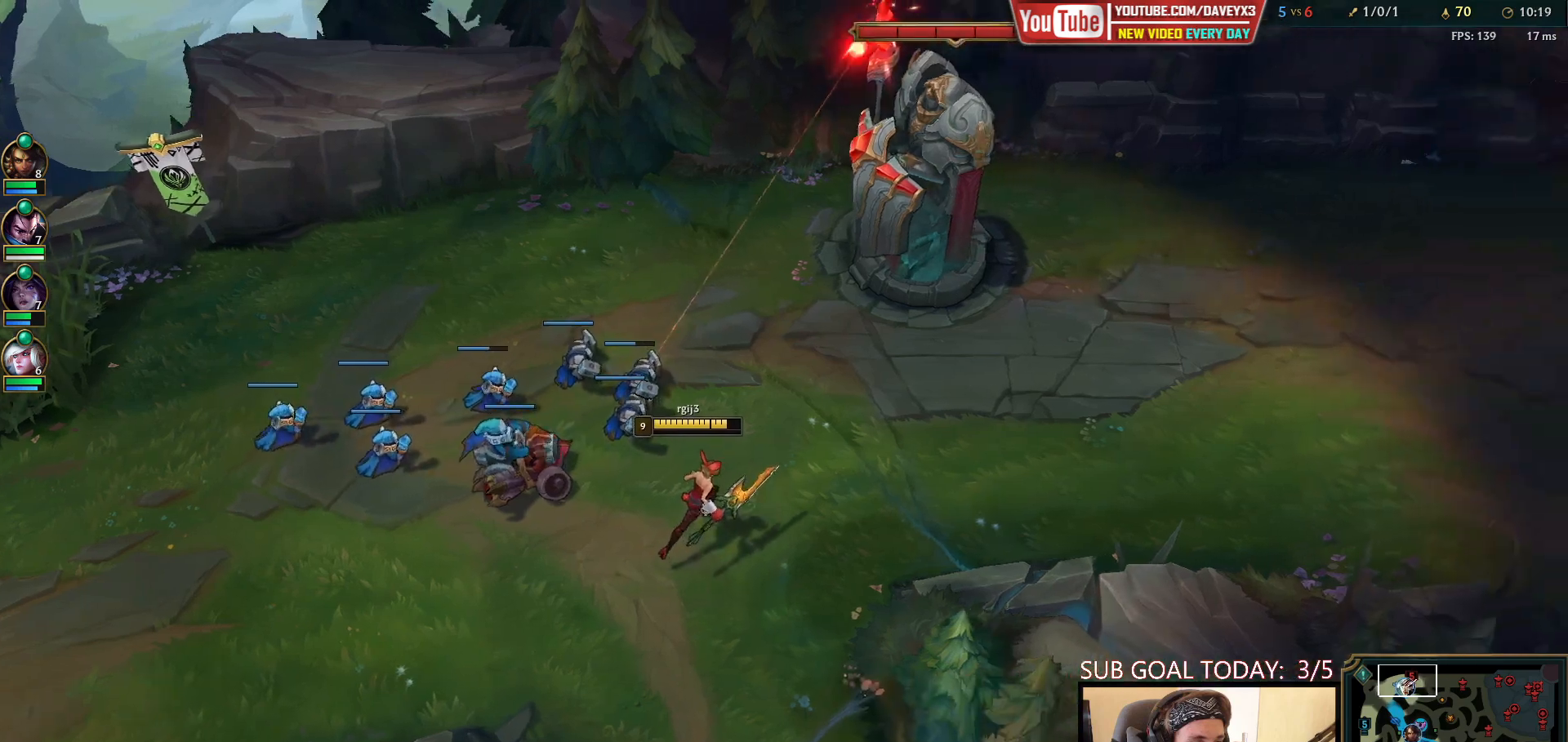
{"keys": [], "mouse": [], "events": [[33, "q", "up"], [100, "q", "down"], [200, "q", "up"], [217, "mouse_right", "down"], [333, "mouse_right", "up"], [433, "mouse_left", "down"], [500, "mouse_left", "up"]]}
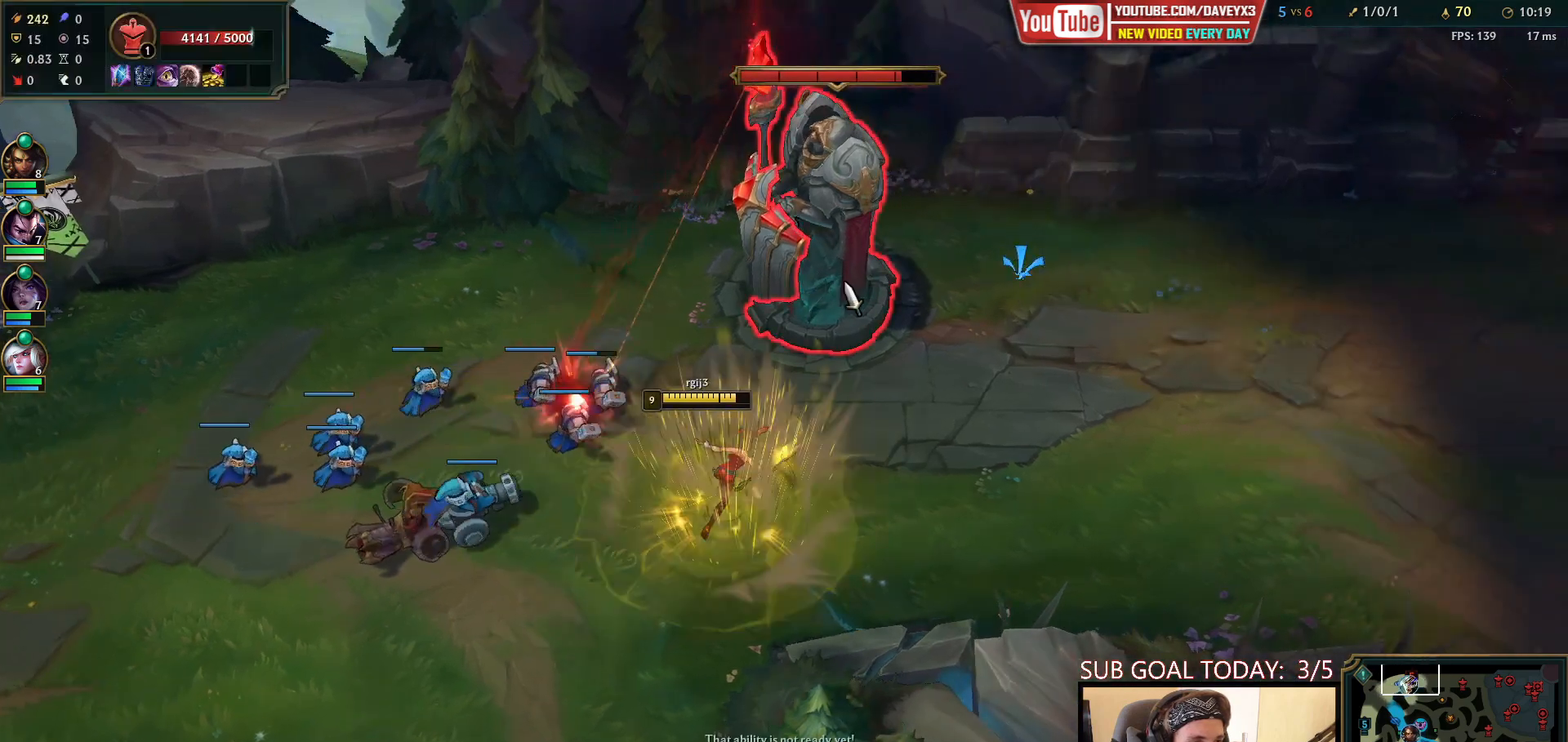
{"keys": [], "mouse": [], "events": [[67, "mouse_left", "down"], [133, "mouse_left", "up"], [183, "mouse_left", "down"], [267, "mouse_left", "up"]]}
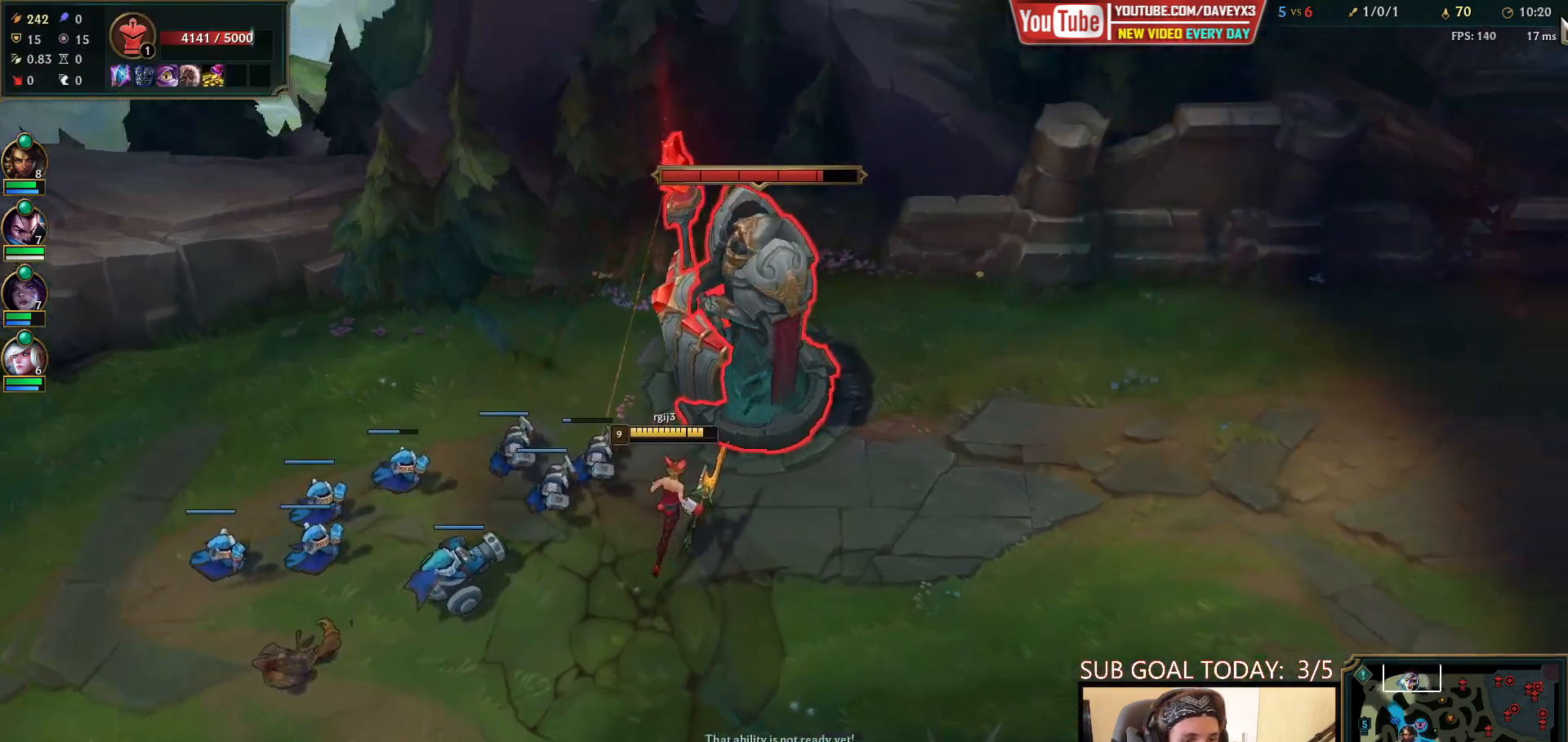
{"keys": [], "mouse": [], "events": []}
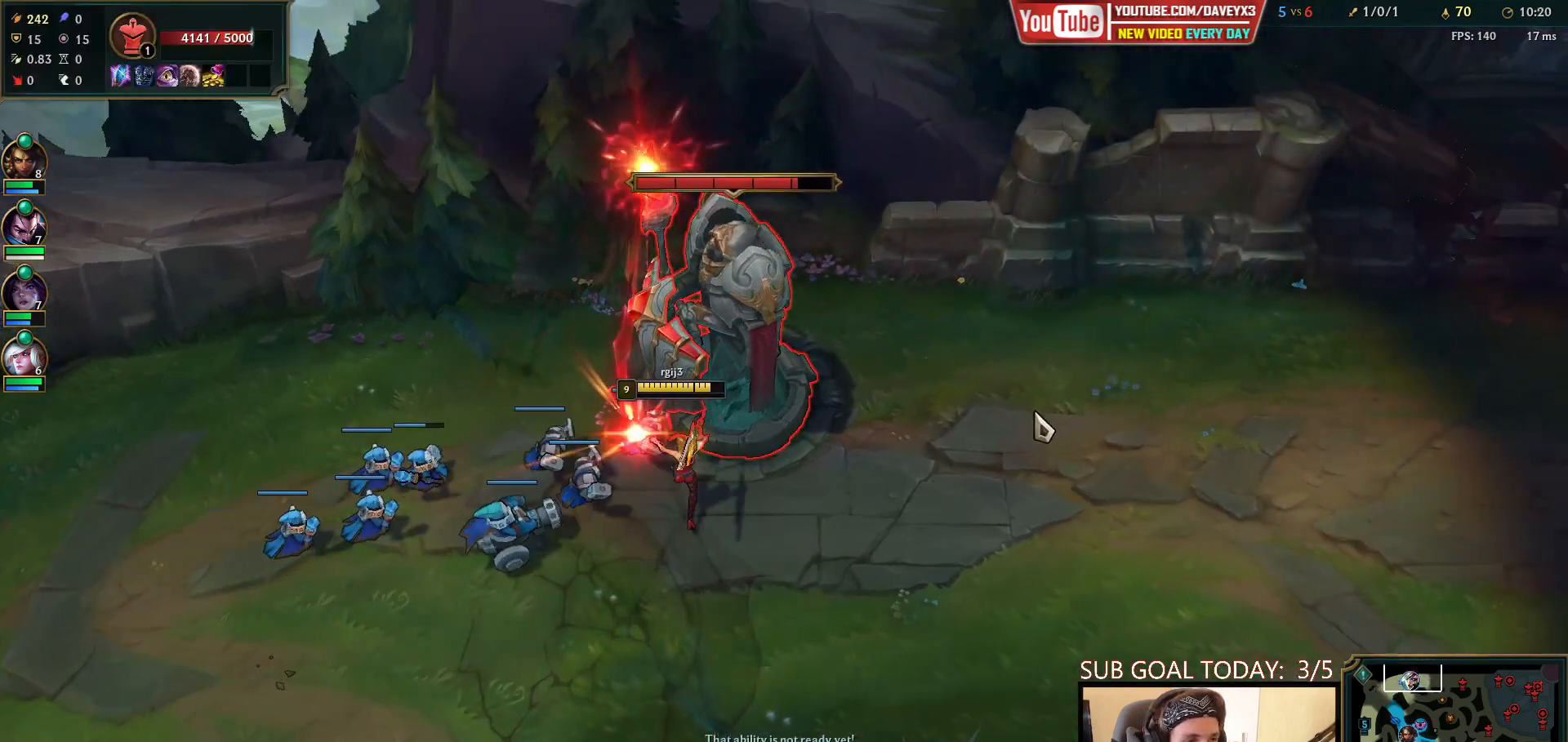
{"keys": ["space"], "mouse": ["right"], "events": [[50, "mouse_right", "down"], [150, "mouse_right", "up"], [283, "mouse_right", "down"], [300, "space", "down"], [383, "mouse_right", "up"], [483, "mouse_right", "down"]]}
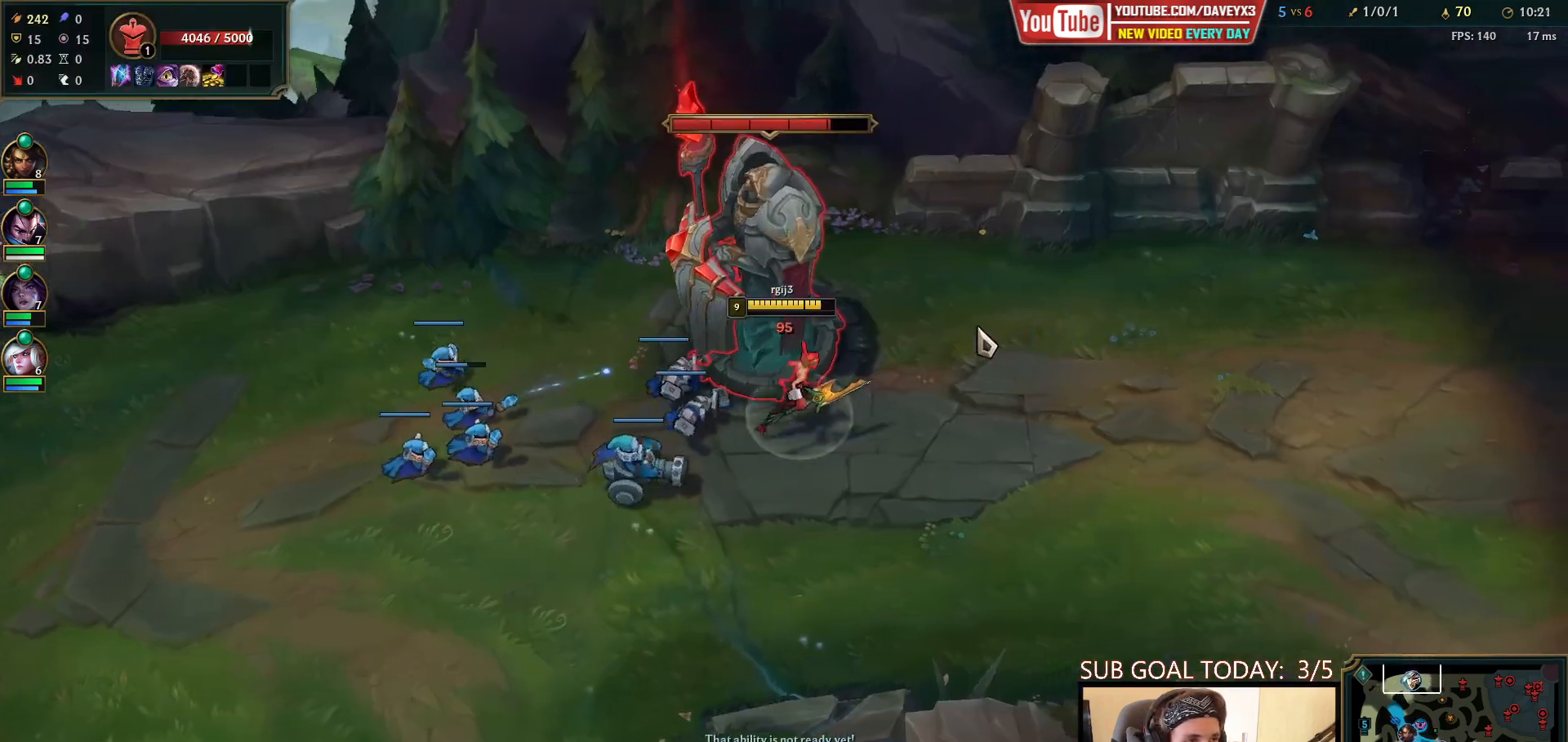
{"keys": ["space"], "mouse": ["left"], "events": [[67, "mouse_right", "up"], [150, "mouse_right", "down"], [283, "mouse_right", "up"], [467, "mouse_left", "down"]]}
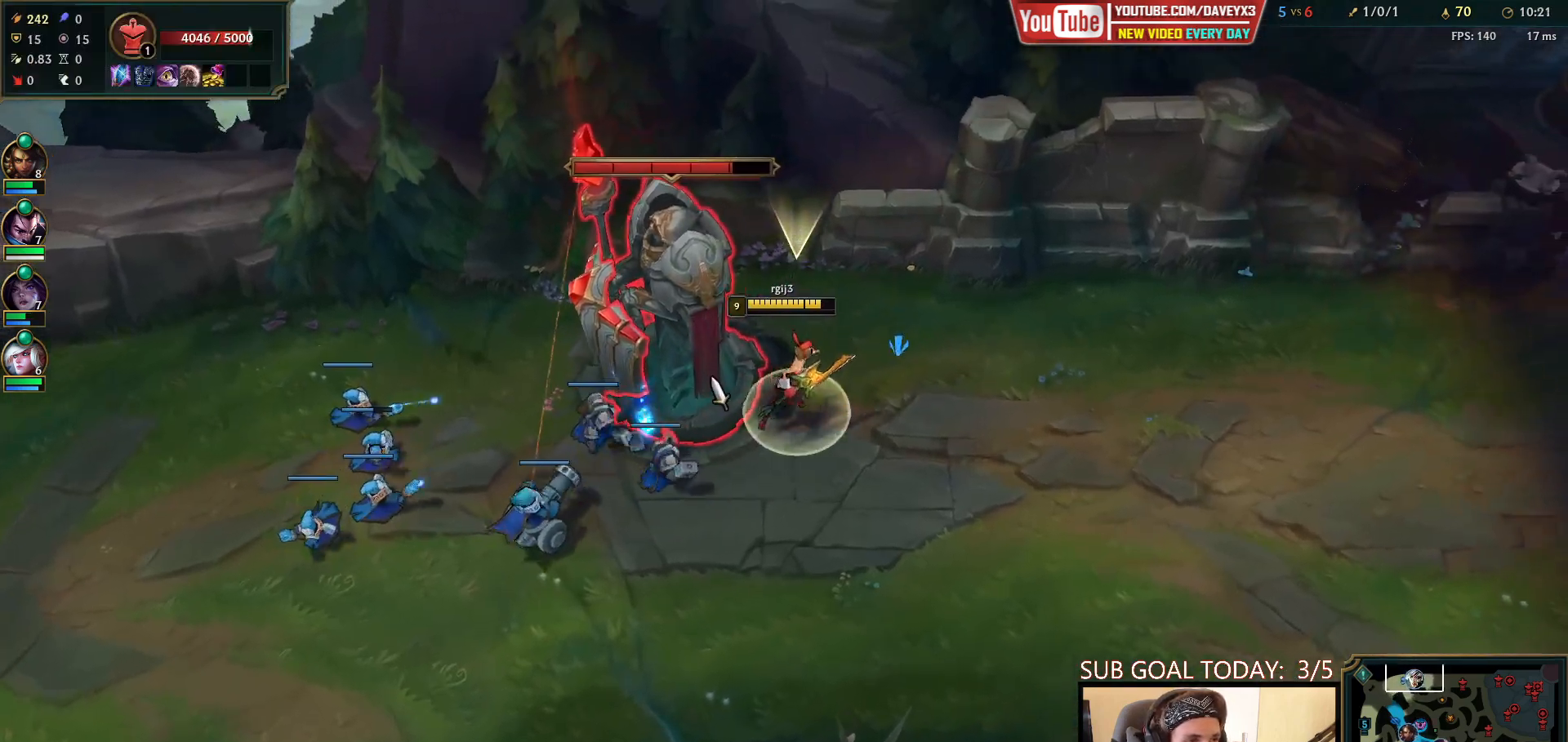
{"keys": ["space"], "mouse": [], "events": [[33, "mouse_left", "up"], [100, "mouse_left", "down"], [183, "mouse_left", "up"], [350, "mouse_right", "down"], [483, "mouse_right", "up"]]}
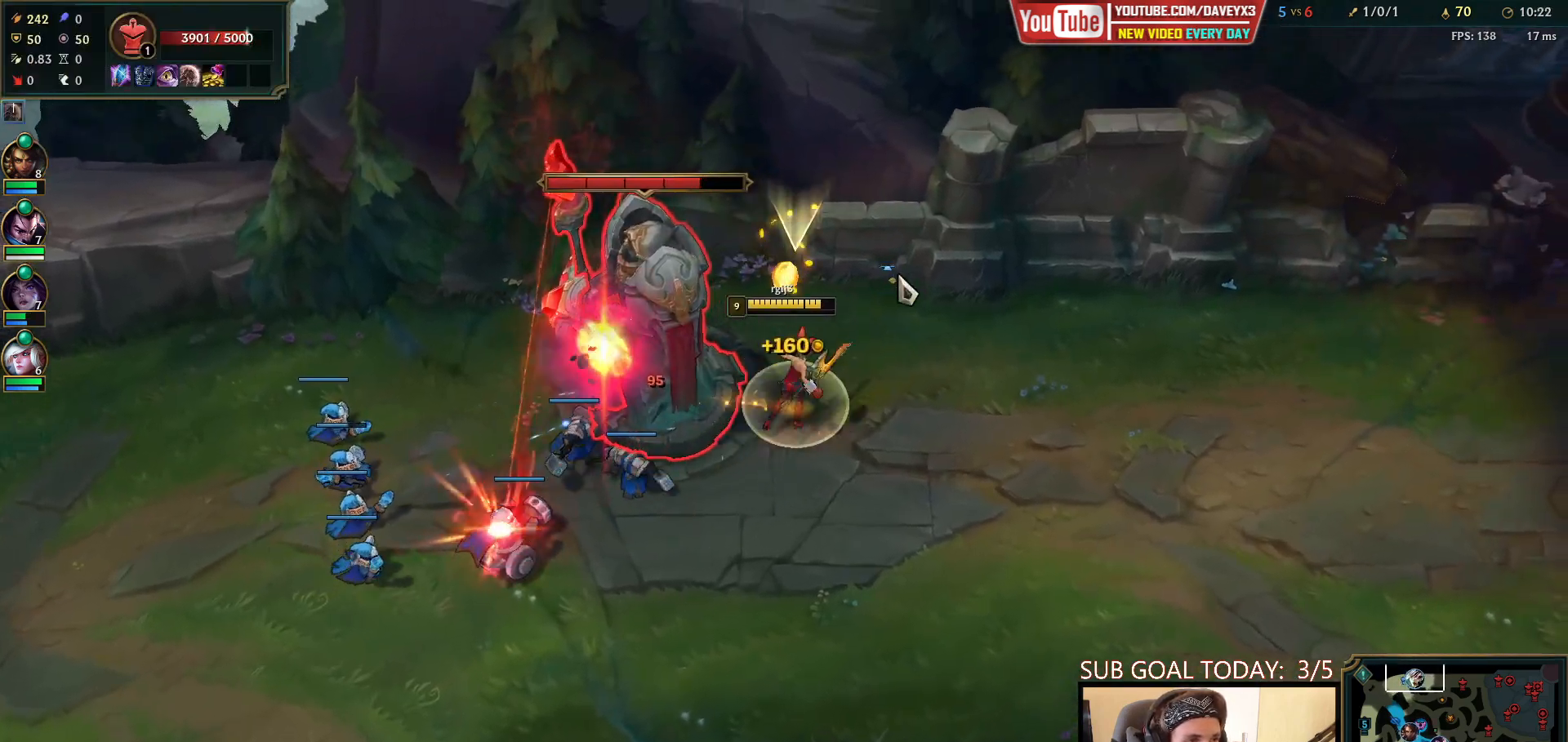
{"keys": ["space"], "mouse": ["right"], "events": [[133, "mouse_right", "down"], [233, "mouse_right", "up"], [333, "mouse_right", "down"], [417, "mouse_right", "up"], [483, "mouse_right", "down"]]}
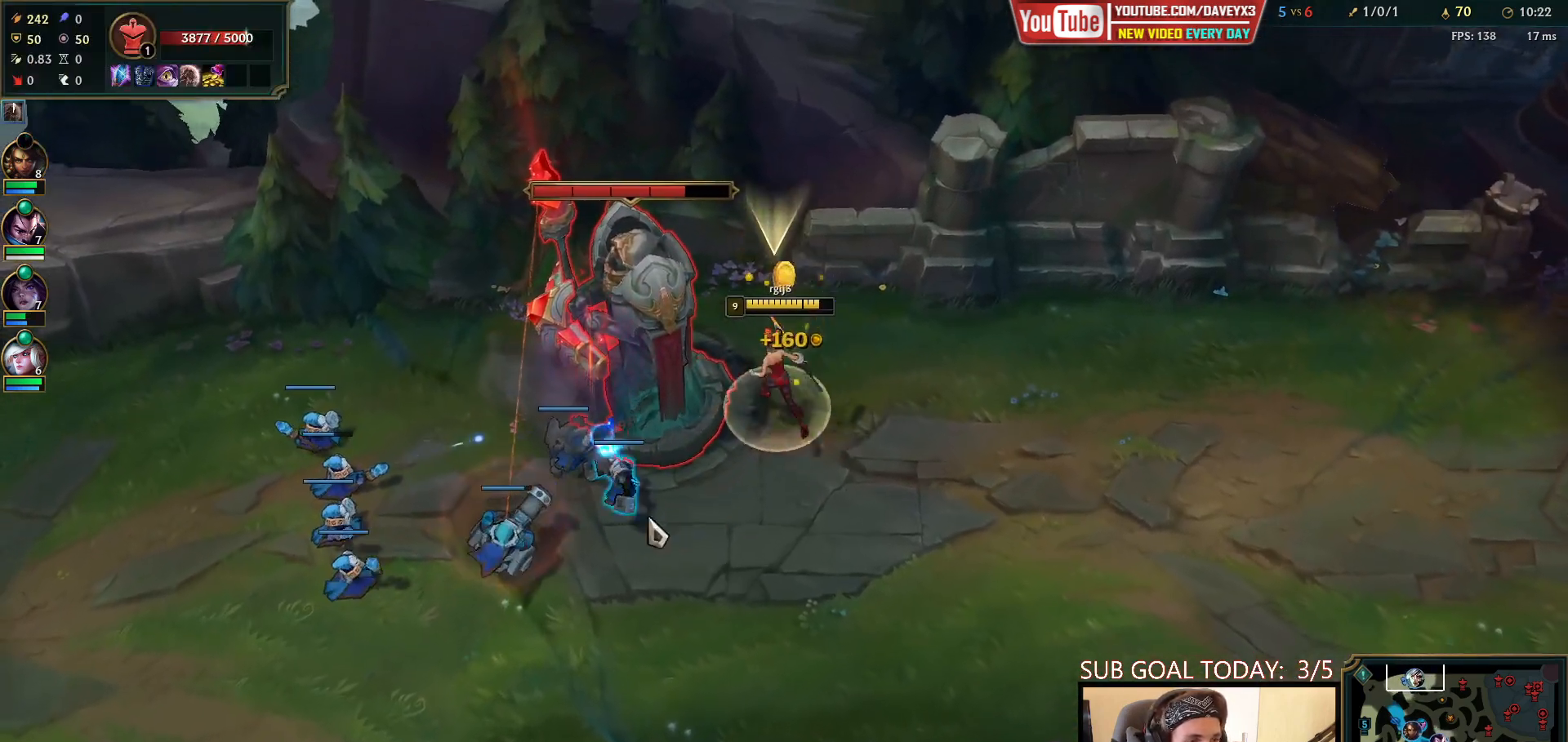
{"keys": ["space"], "mouse": ["right"], "events": [[50, "mouse_right", "up"], [100, "mouse_left", "down"], [200, "mouse_left", "up"], [500, "mouse_right", "down"]]}
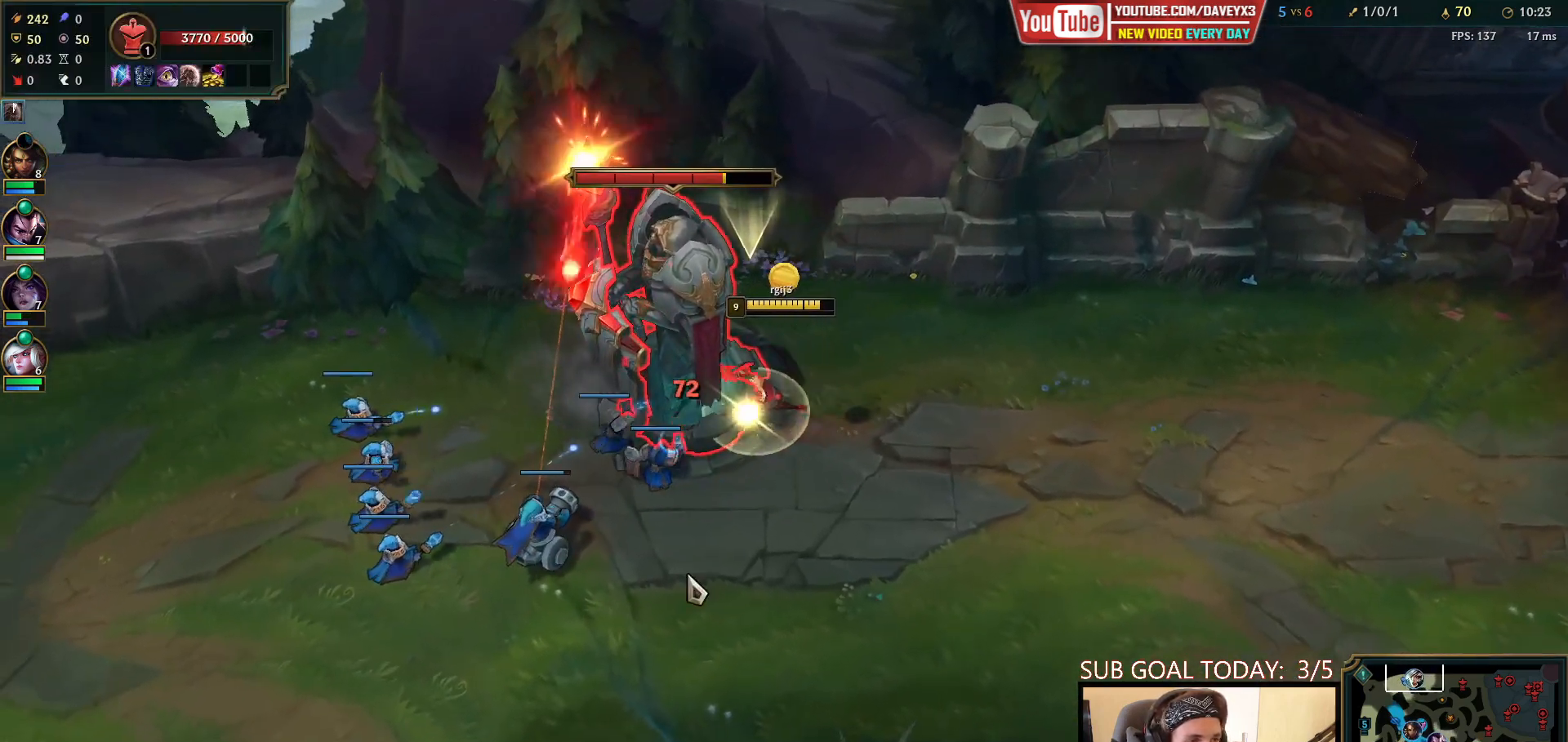
{"keys": ["space"], "mouse": [], "events": [[117, "mouse_right", "up"], [217, "mouse_right", "down"], [300, "mouse_right", "up"], [383, "mouse_right", "down"], [500, "mouse_right", "up"]]}
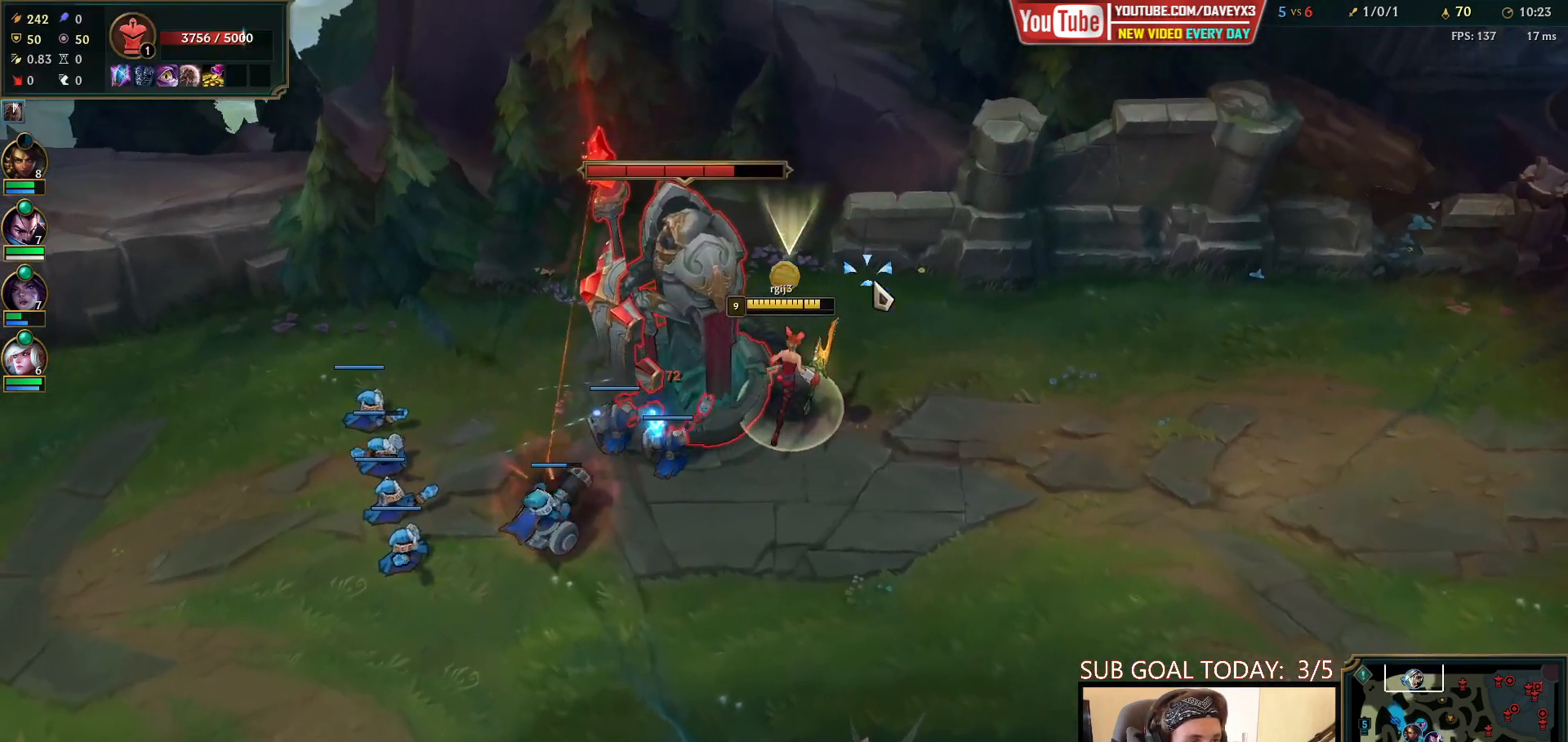
{"keys": ["space"], "mouse": [], "events": [[83, "mouse_right", "down"], [150, "mouse_right", "up"], [250, "mouse_right", "down"], [300, "mouse_right", "up"], [350, "mouse_left", "down"], [467, "mouse_left", "up"]]}
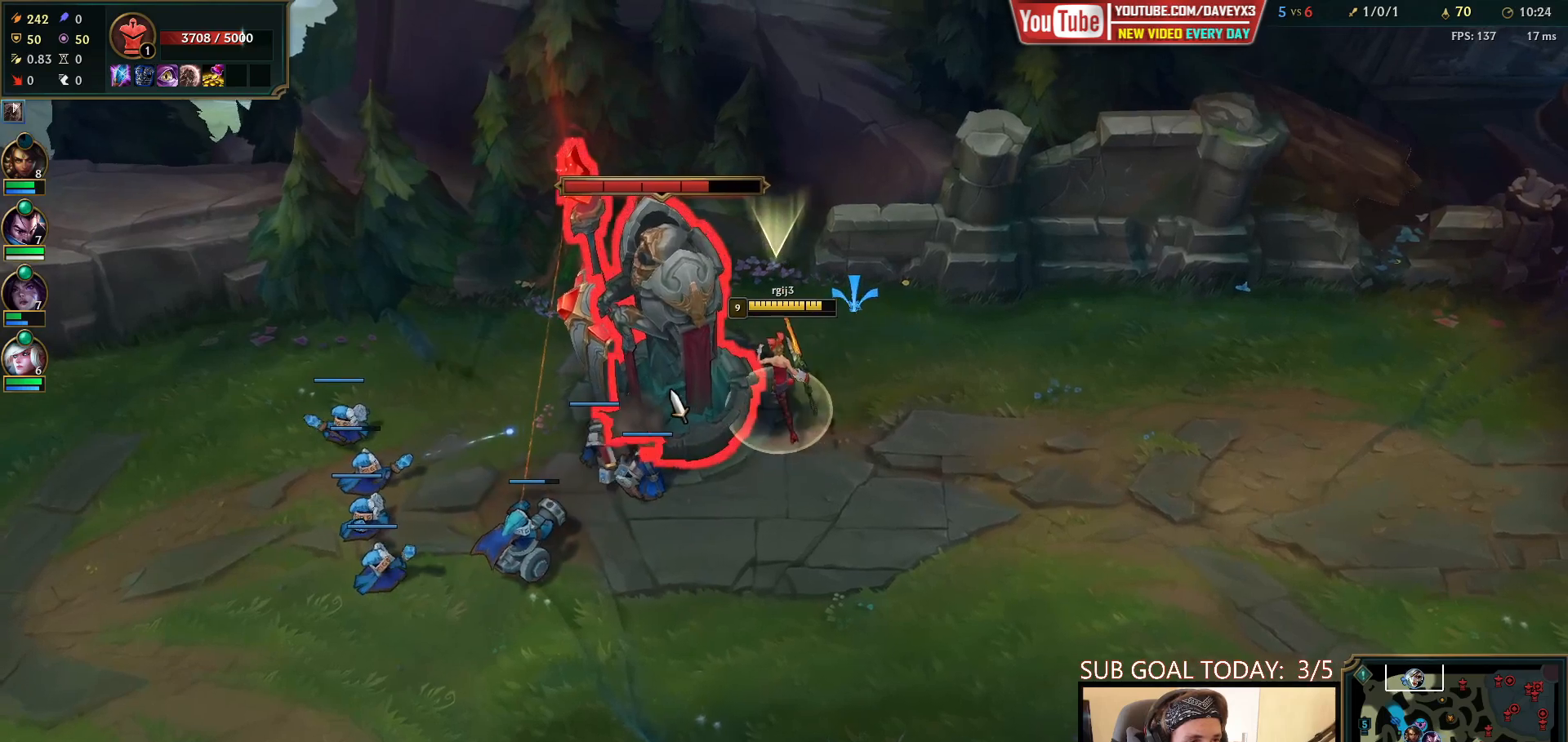
{"keys": [], "mouse": [], "events": [[133, "space", "up"]]}
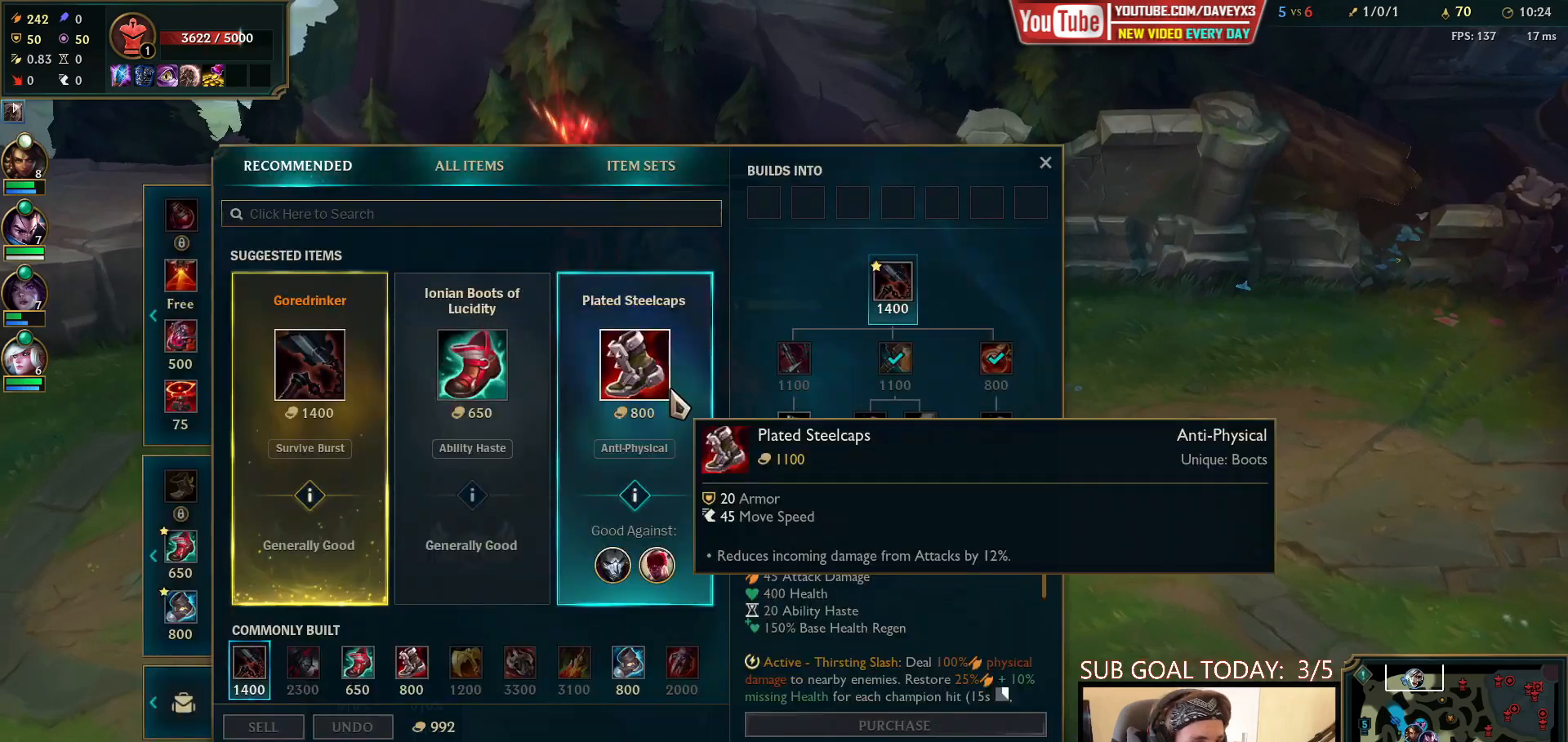
{"keys": [], "mouse": [], "events": []}
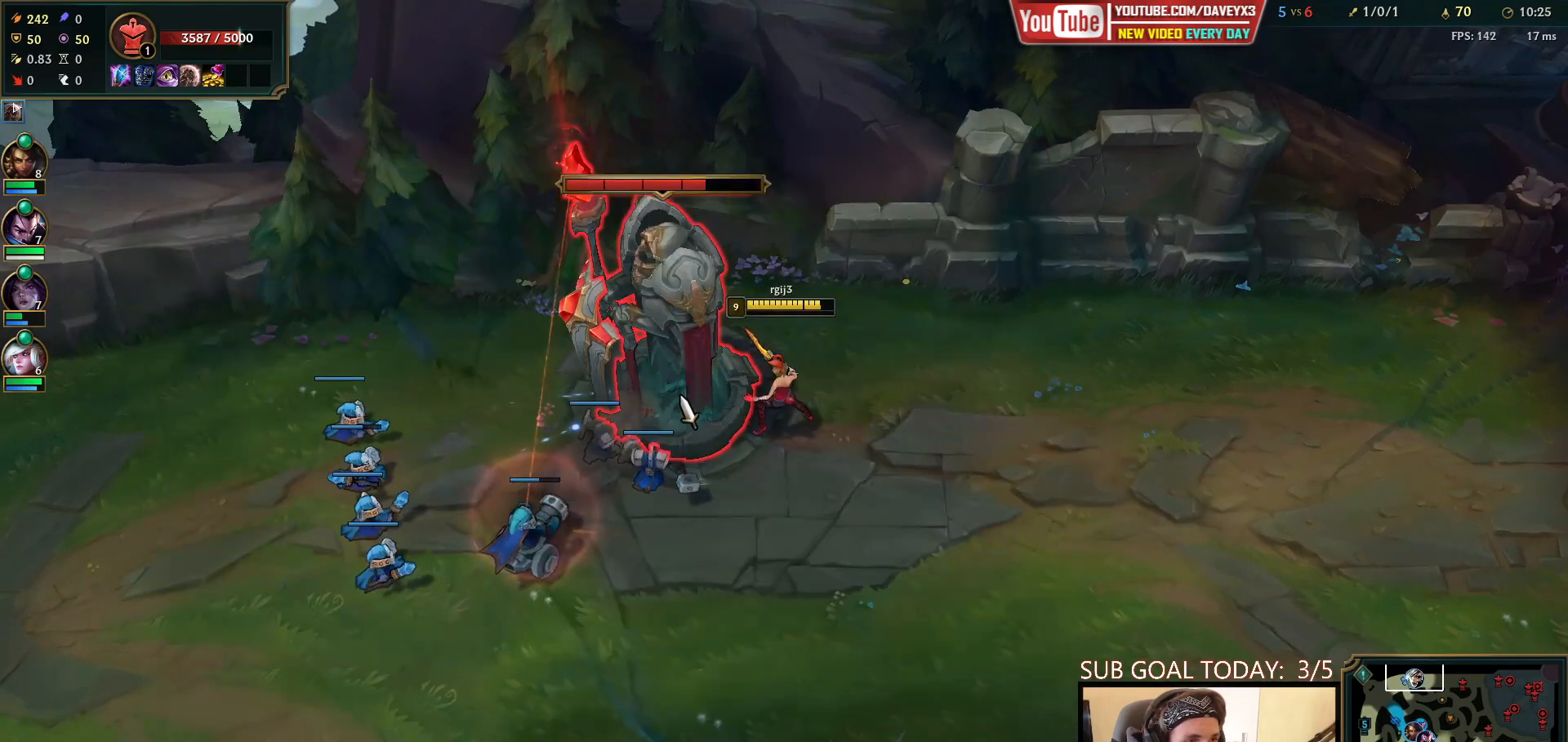
{"keys": [], "mouse": [], "events": []}
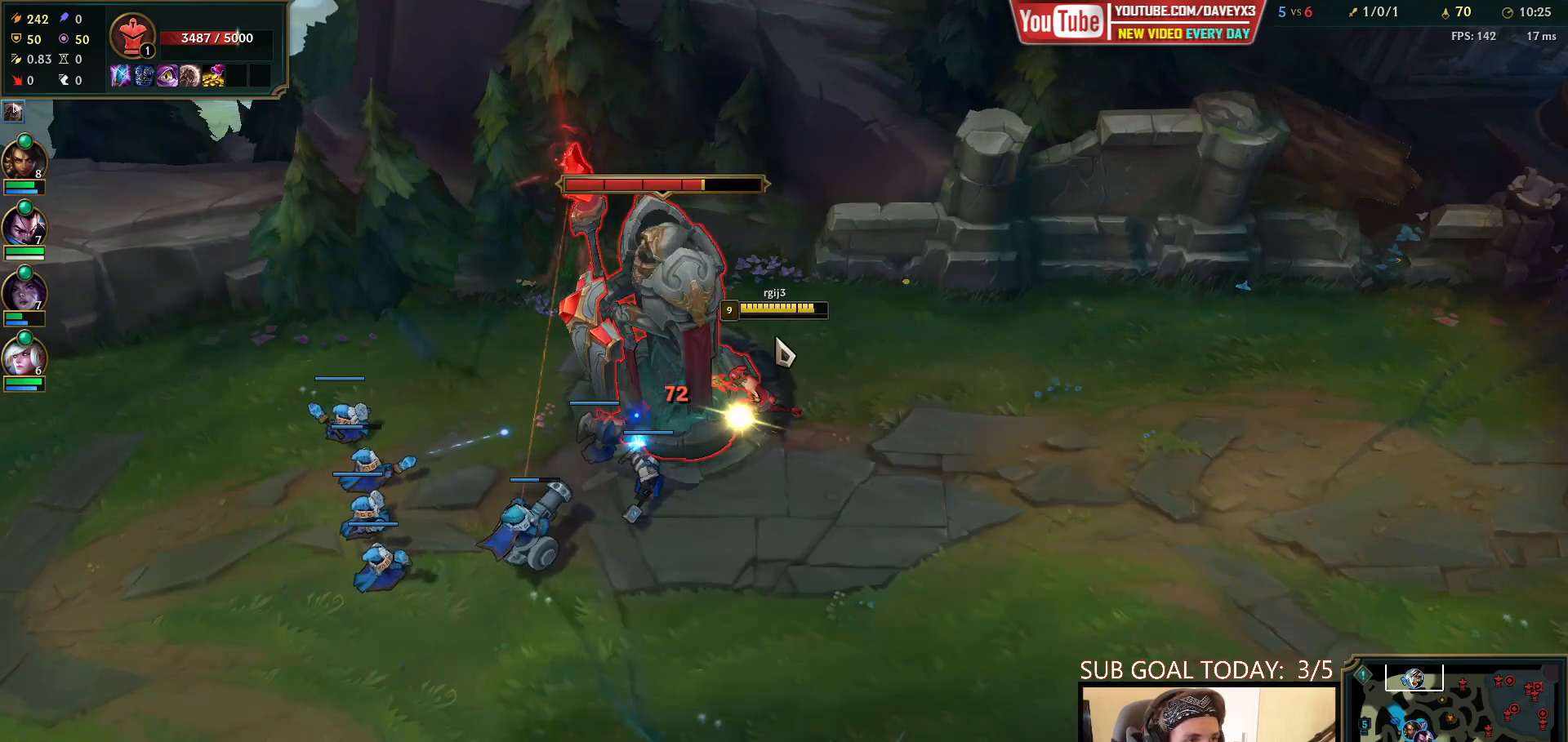
{"keys": [], "mouse": [], "events": [[317, "mouse_right", "down"], [400, "mouse_right", "up"]]}
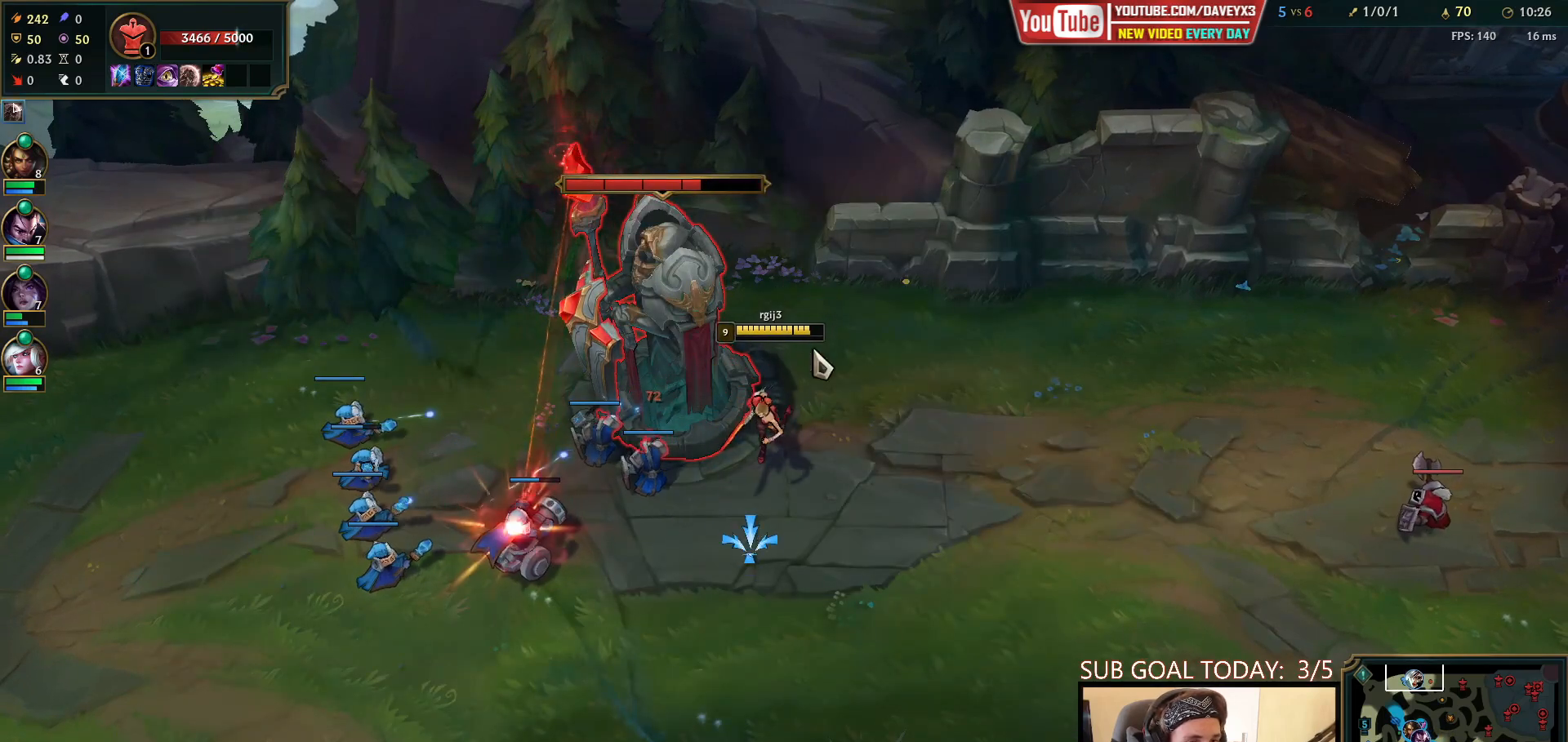
{"keys": [], "mouse": ["left"], "events": [[83, "mouse_right", "down"], [167, "mouse_right", "up"], [317, "mouse_left", "down"], [400, "mouse_left", "up"], [483, "mouse_left", "down"]]}
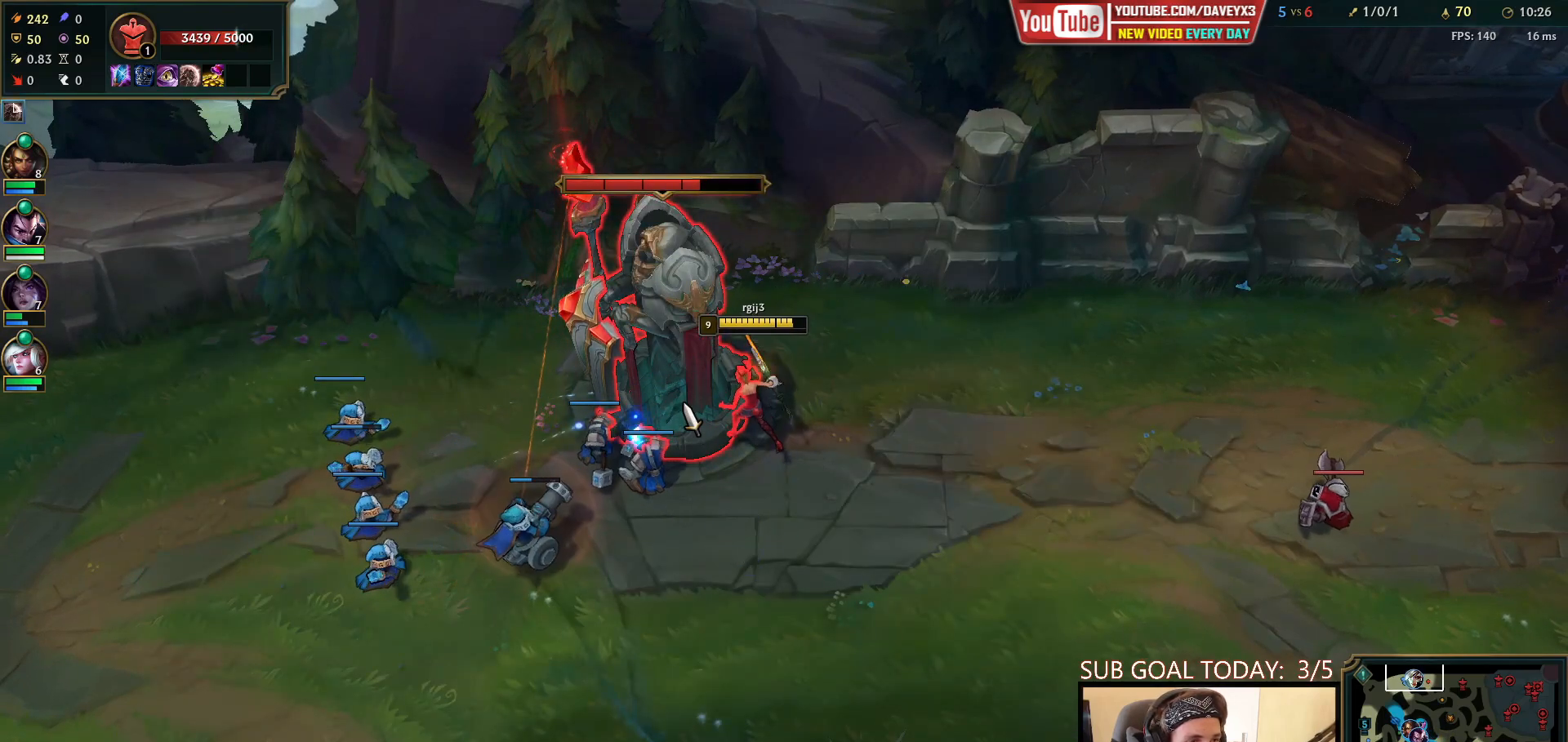
{"keys": [], "mouse": ["right"], "events": [[33, "mouse_left", "up"], [83, "mouse_left", "down"], [167, "mouse_left", "up"], [233, "q", "down"], [283, "q", "up"], [350, "q", "down"], [433, "mouse_right", "down"], [450, "q", "up"]]}
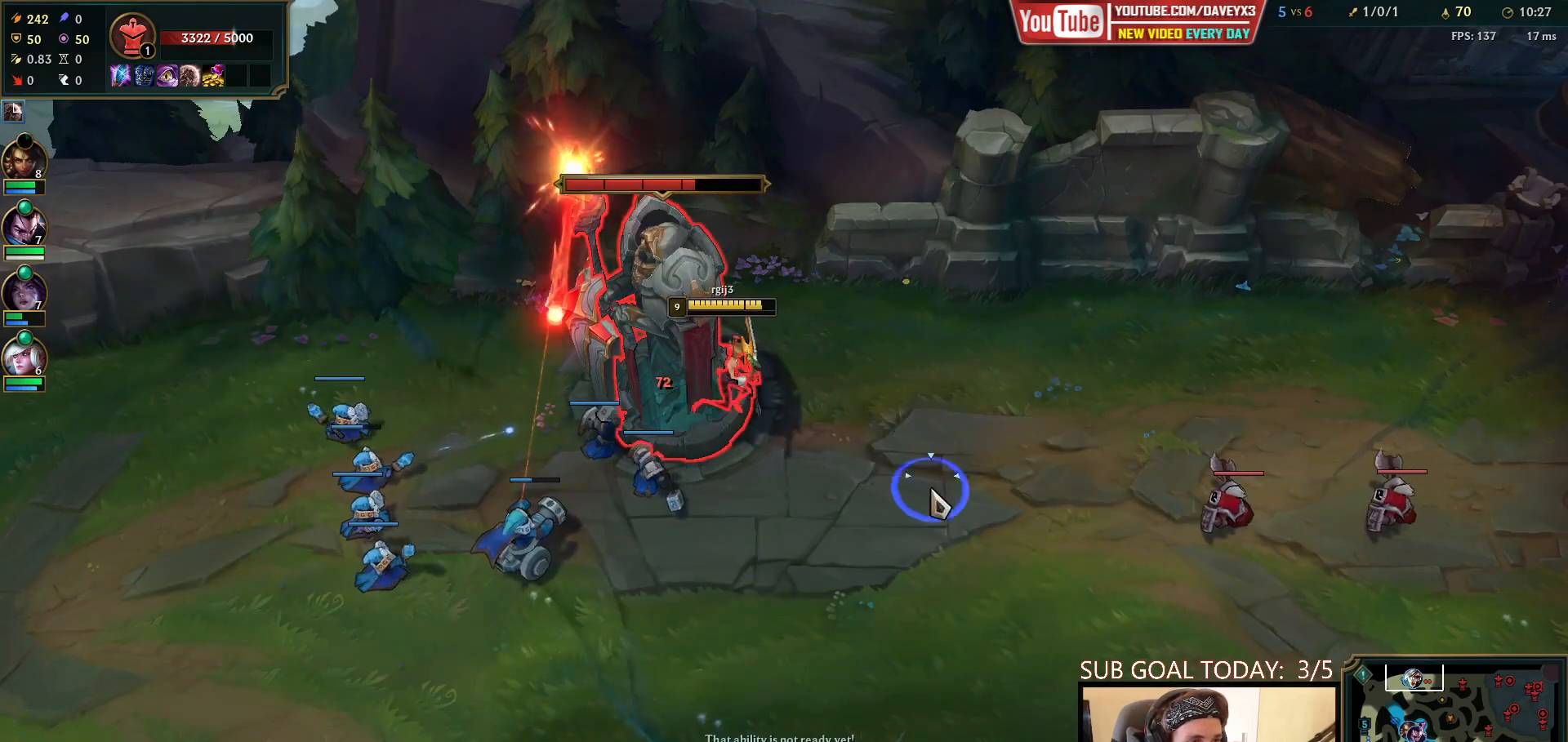
{"keys": [], "mouse": ["left"], "events": [[67, "mouse_right", "up"], [217, "mouse_left", "down"], [317, "mouse_left", "up"], [400, "mouse_left", "down"]]}
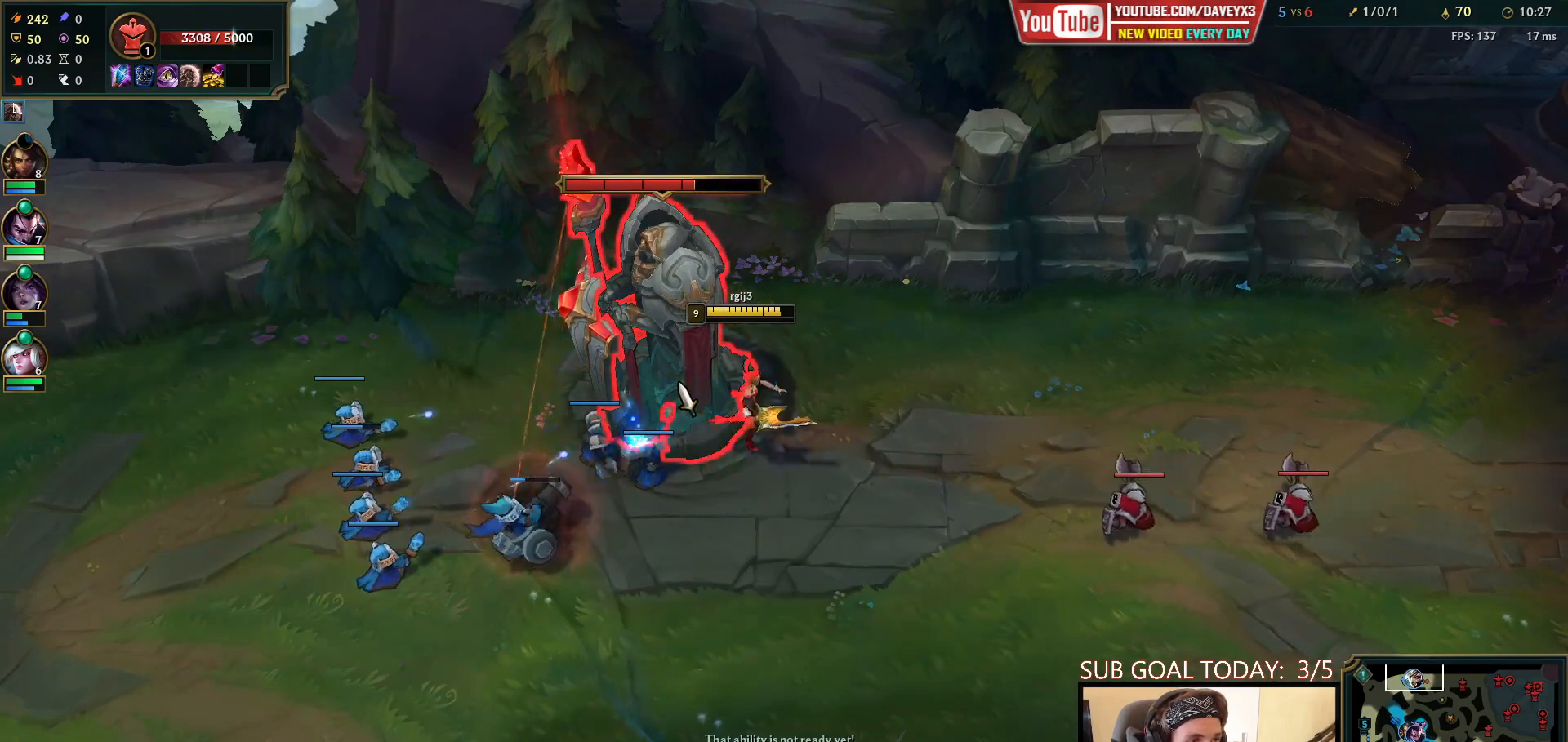
{"keys": [], "mouse": ["right"], "events": [[33, "mouse_left", "up"], [200, "q", "down"], [267, "q", "up"], [317, "q", "down"], [417, "mouse_right", "down"], [433, "q", "up"]]}
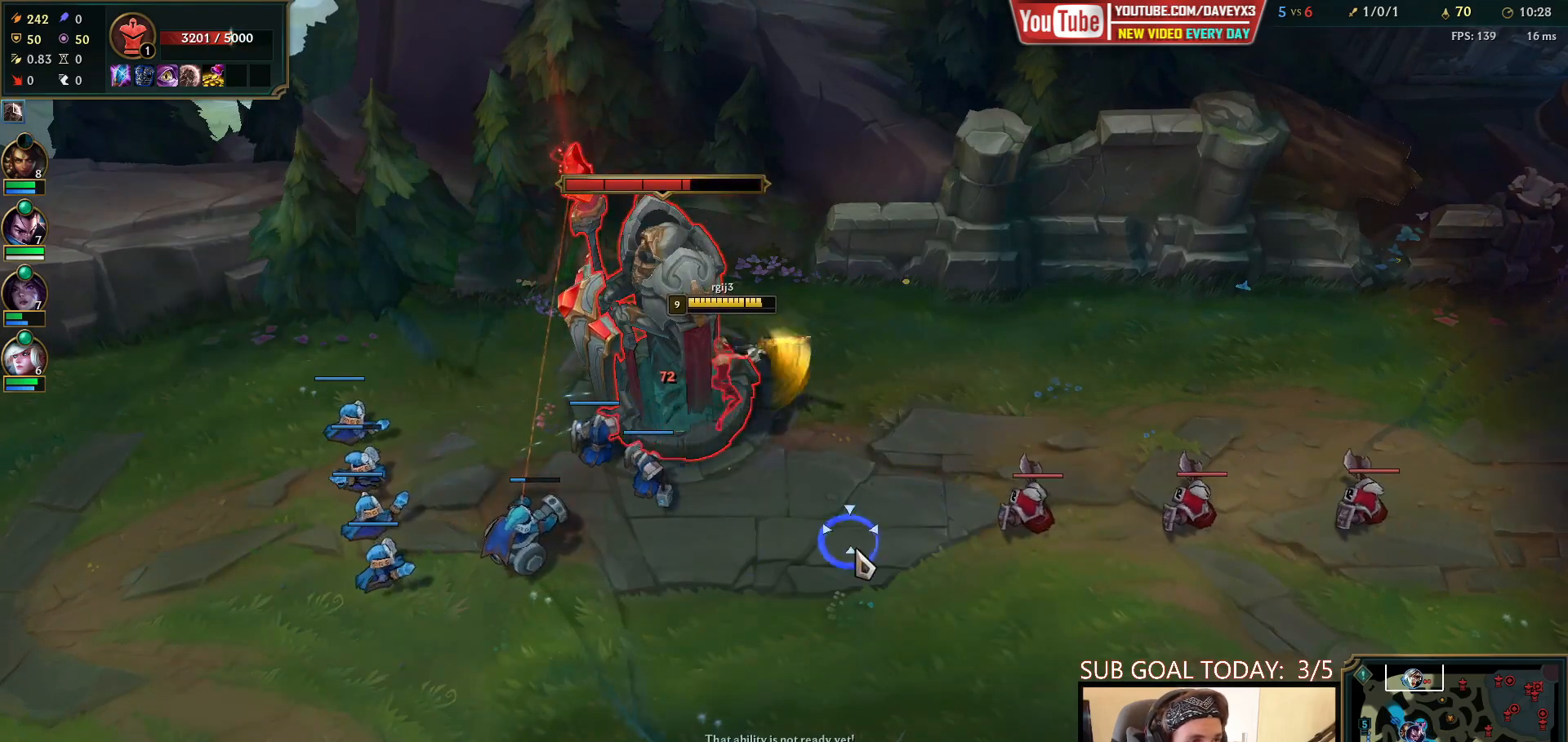
{"keys": [], "mouse": [], "events": [[67, "mouse_right", "up"], [217, "mouse_left", "down"], [367, "mouse_left", "up"]]}
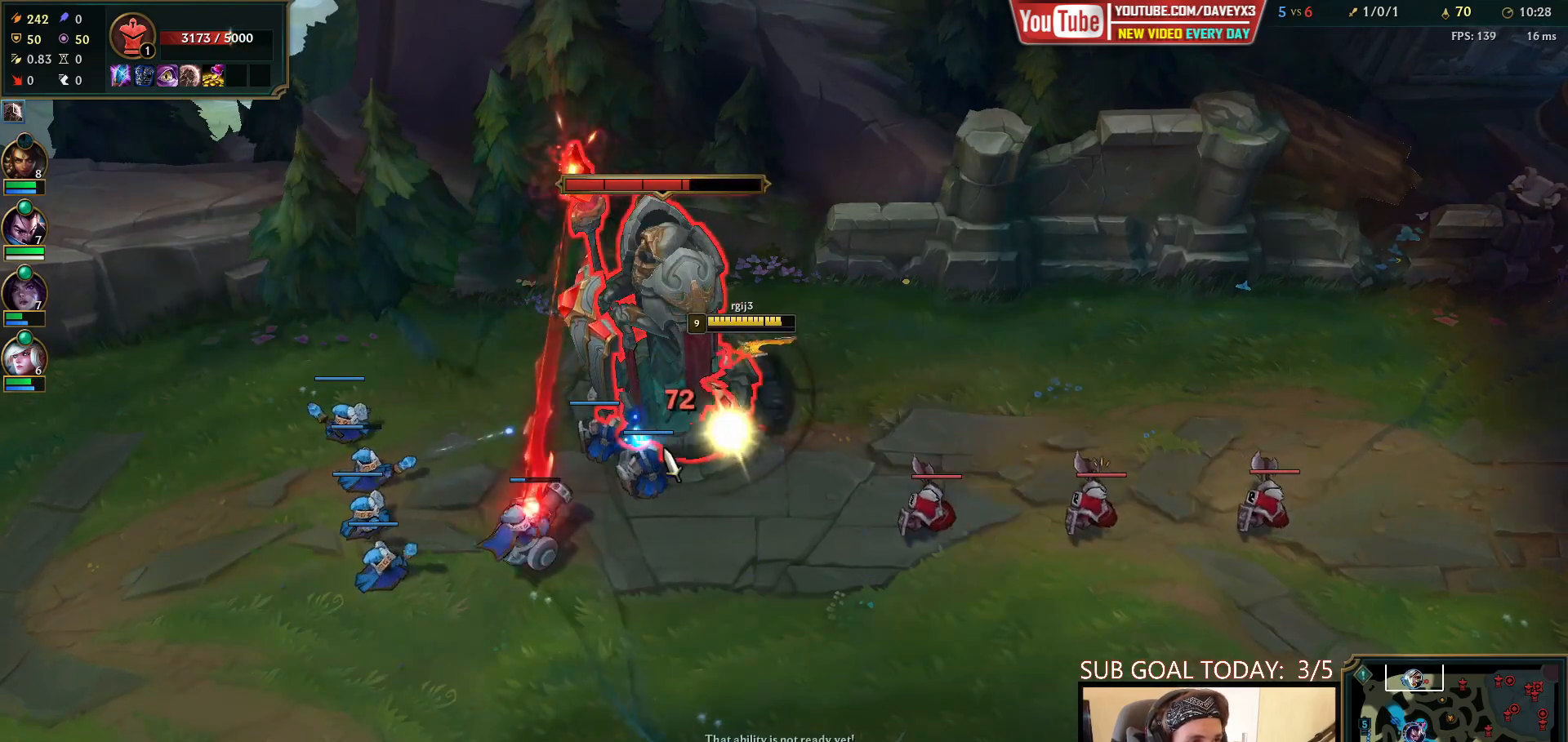
{"keys": [], "mouse": [], "events": []}
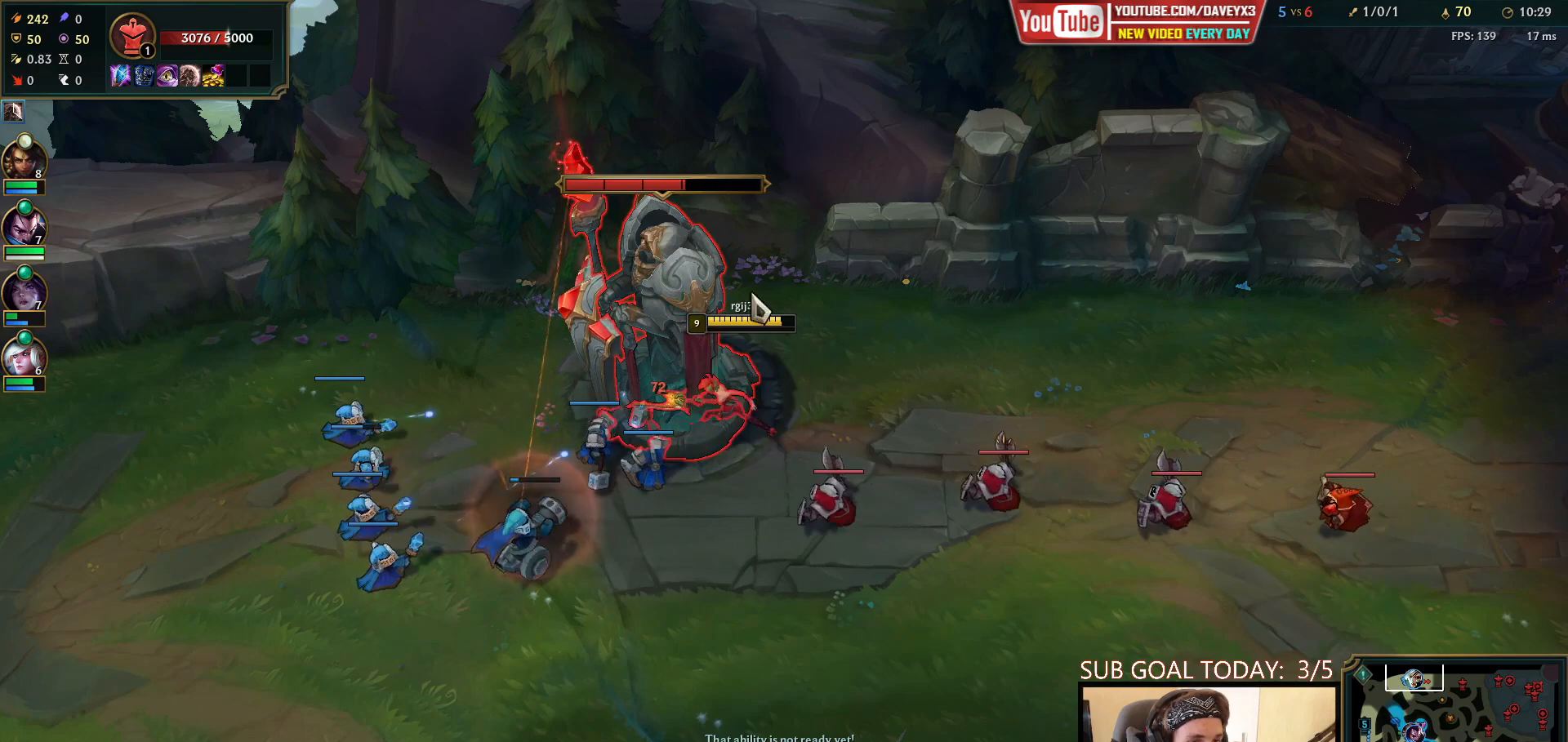
{"keys": [], "mouse": ["left"], "events": [[67, "mouse_right", "down"], [150, "mouse_right", "up"], [250, "mouse_right", "down"], [333, "mouse_right", "up"], [417, "mouse_left", "down"]]}
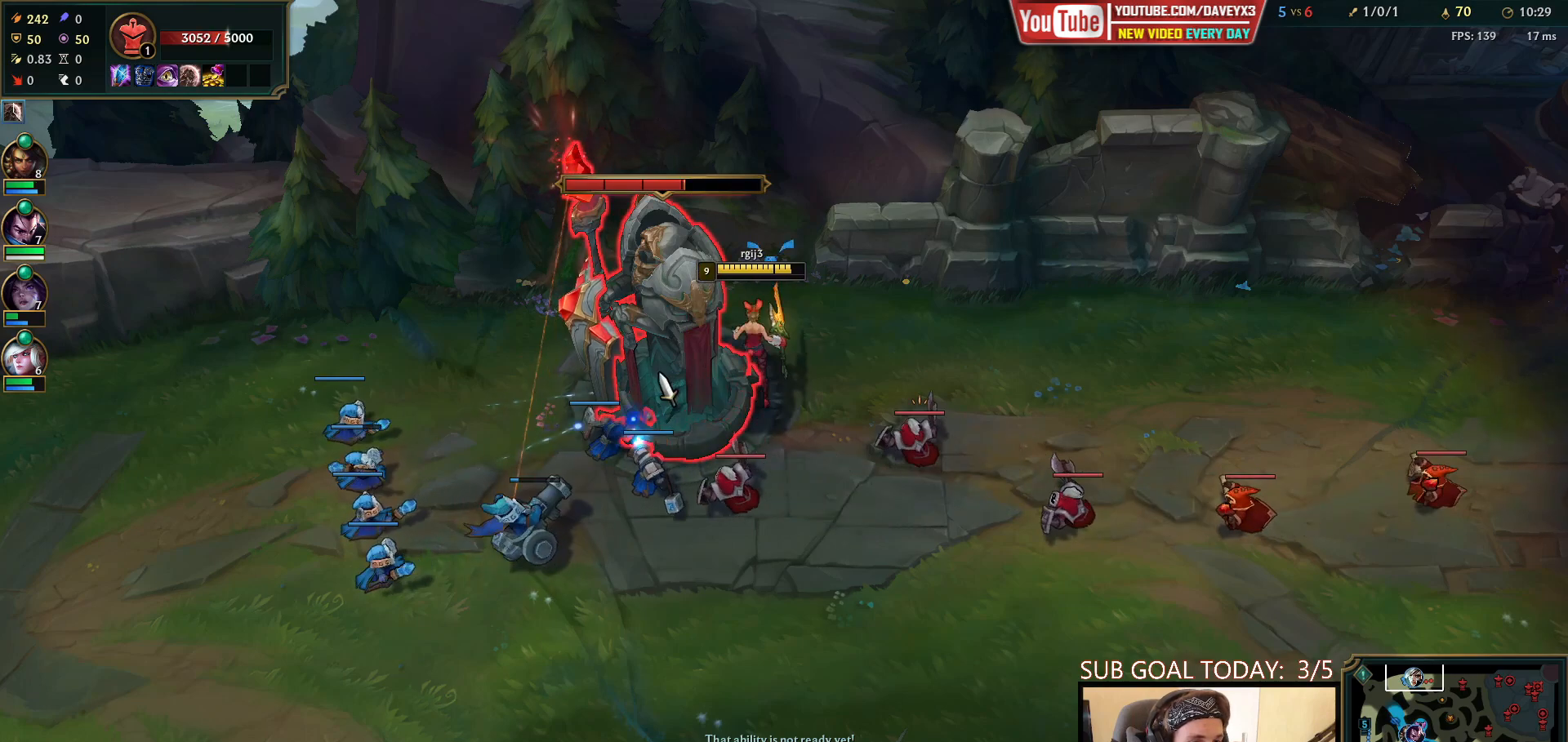
{"keys": ["q"], "mouse": [], "events": [[17, "mouse_left", "up"], [67, "mouse_left", "down"], [133, "mouse_left", "up"], [183, "mouse_left", "down"], [300, "mouse_left", "up"], [317, "q", "down"], [383, "q", "up"], [450, "q", "down"]]}